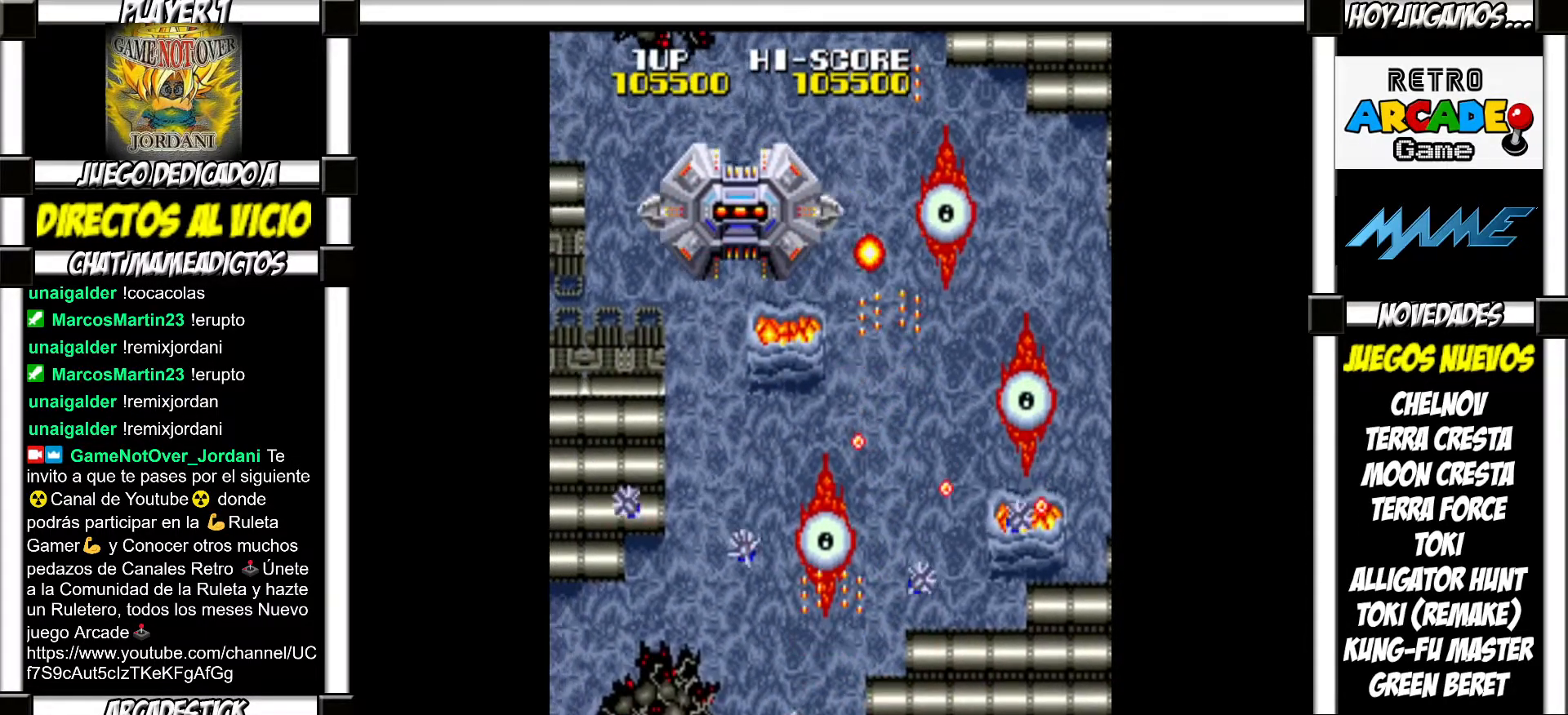
Gameplay with a controller (arcade stick); each line is a JSON object with the inputs held at the frame after it. "events" lists button and stick changes between this image and that frame as [ms after this image, input, new state], when the widget could be followed in between. Not read: L3 R3 left_stick other_buttons.
{"buttons": ["SQUARE"], "events": [[83, "SQUARE", "down"], [133, "SQUARE", "up"], [217, "SQUARE", "down"], [250, "SQUARE", "up"], [350, "SQUARE", "down"], [367, "SQUARE", "up"], [467, "SQUARE", "down"]]}
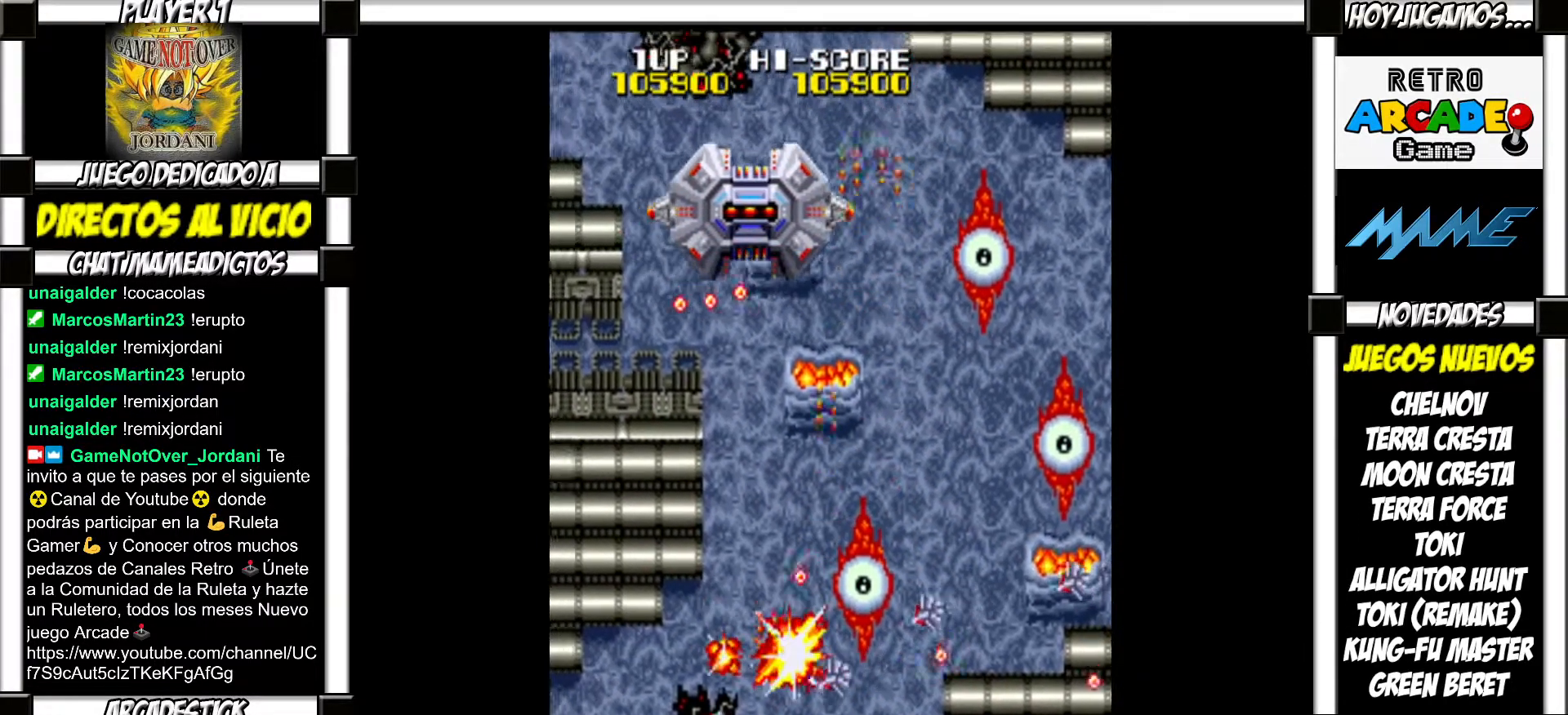
{"buttons": ["SQUARE"], "events": [[17, "SQUARE", "up"], [100, "SQUARE", "down"], [150, "SQUARE", "up"], [217, "SQUARE", "down"], [267, "SQUARE", "up"], [333, "SQUARE", "down"], [383, "SQUARE", "up"], [467, "SQUARE", "down"]]}
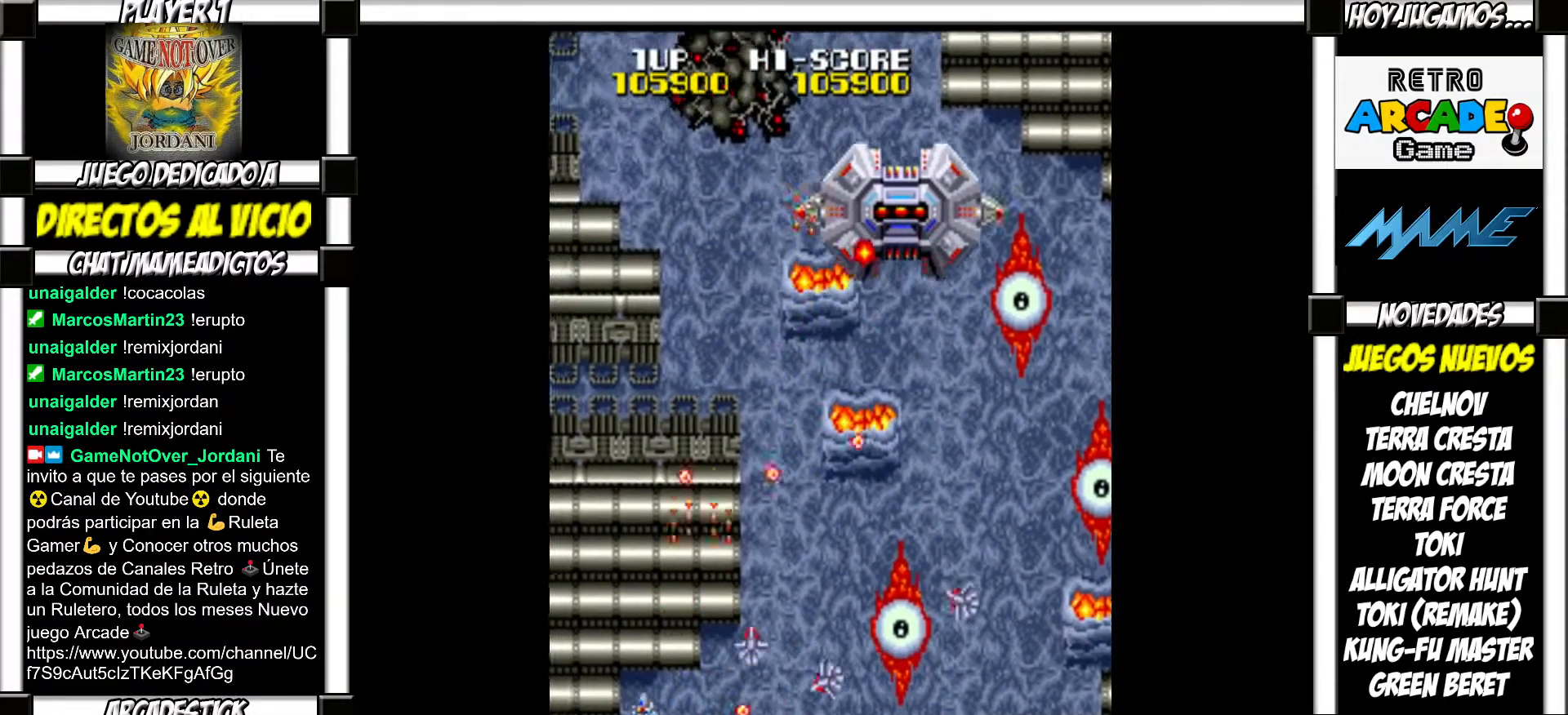
{"buttons": ["SQUARE"], "events": [[17, "SQUARE", "up"], [83, "SQUARE", "down"], [150, "SQUARE", "up"], [217, "SQUARE", "down"], [283, "SQUARE", "up"], [367, "SQUARE", "down"], [417, "SQUARE", "up"], [500, "SQUARE", "down"]]}
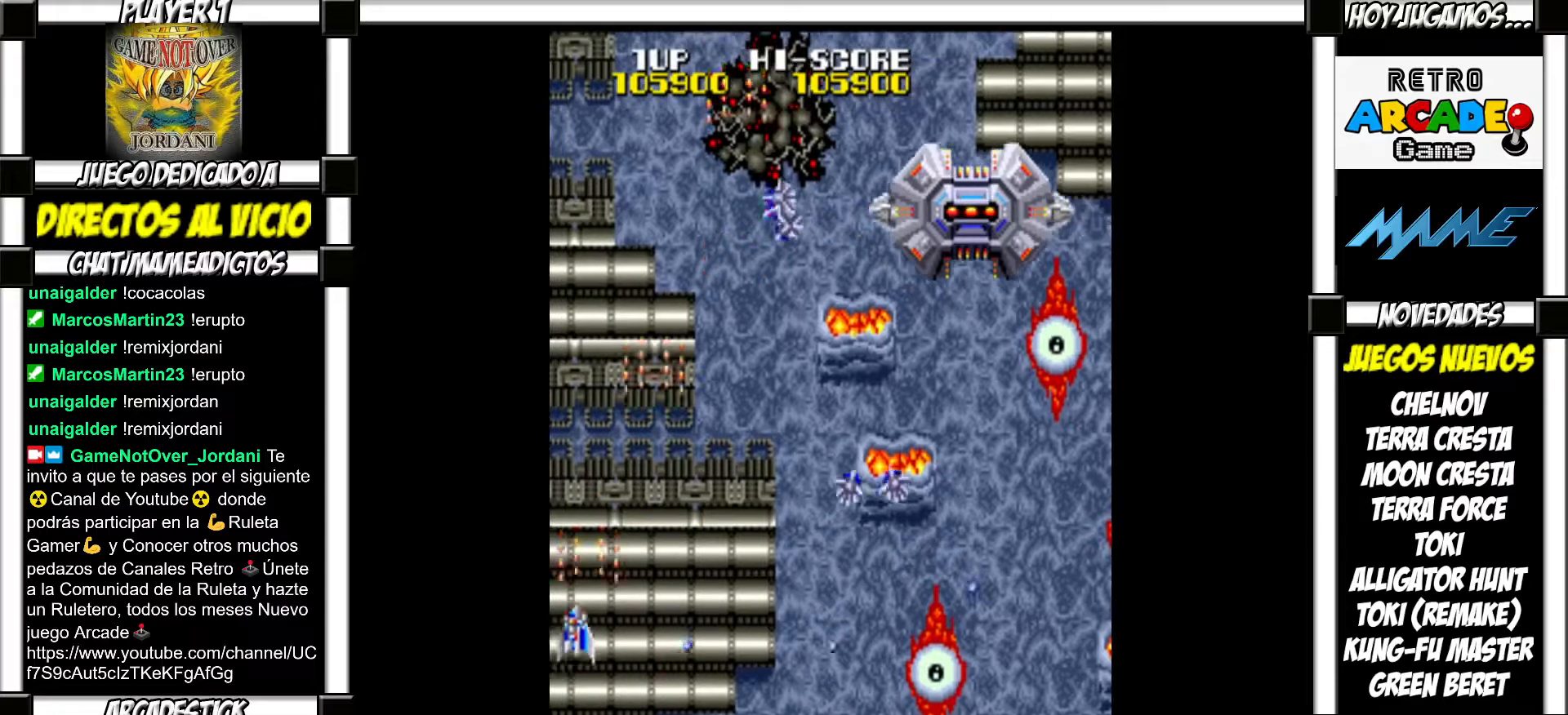
{"buttons": [], "events": [[50, "SQUARE", "up"], [133, "SQUARE", "down"], [183, "SQUARE", "up"], [283, "SQUARE", "down"], [333, "SQUARE", "up"], [417, "SQUARE", "down"], [450, "SQUARE", "up"]]}
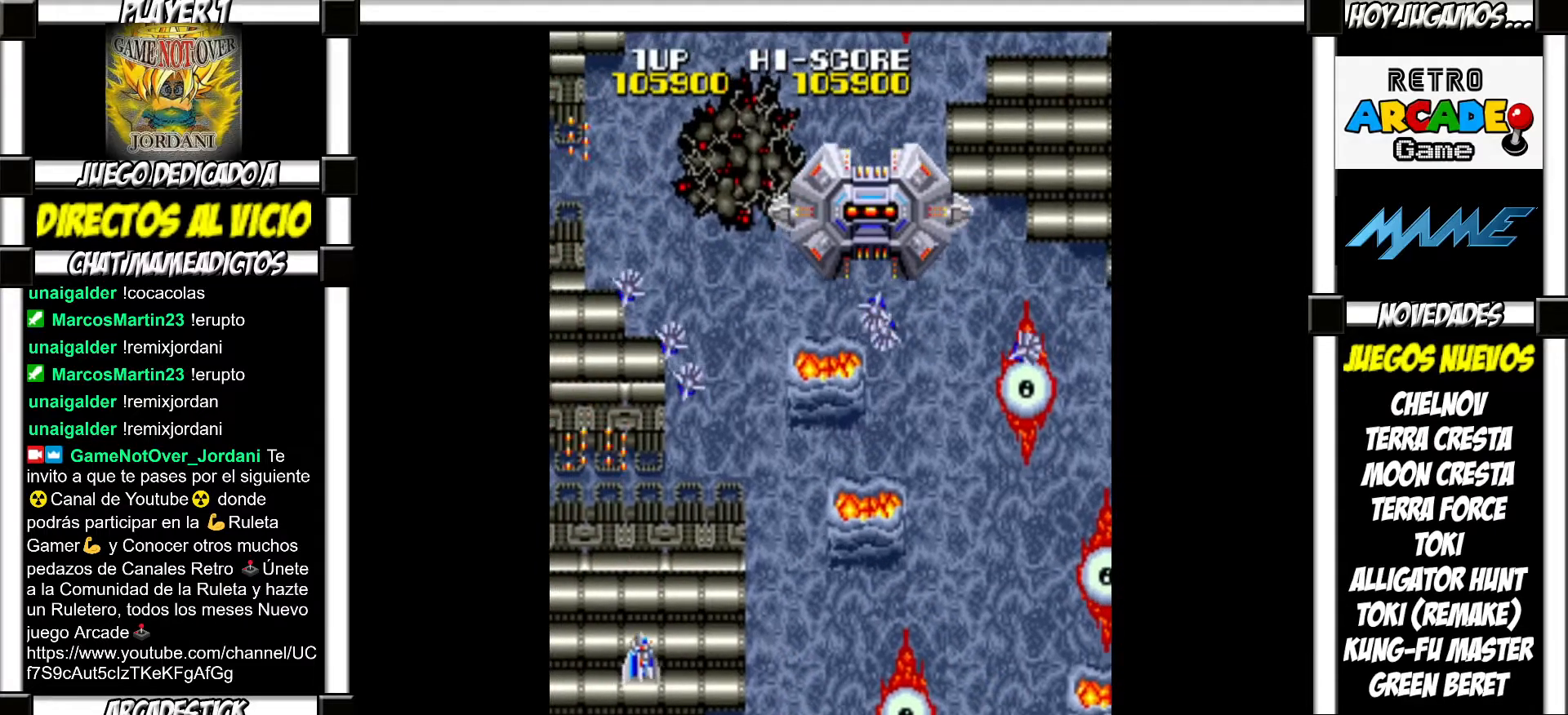
{"buttons": ["SQUARE"], "events": [[50, "SQUARE", "down"], [100, "SQUARE", "up"], [200, "SQUARE", "down"], [250, "SQUARE", "up"], [350, "SQUARE", "down"], [383, "SQUARE", "up"], [483, "SQUARE", "down"]]}
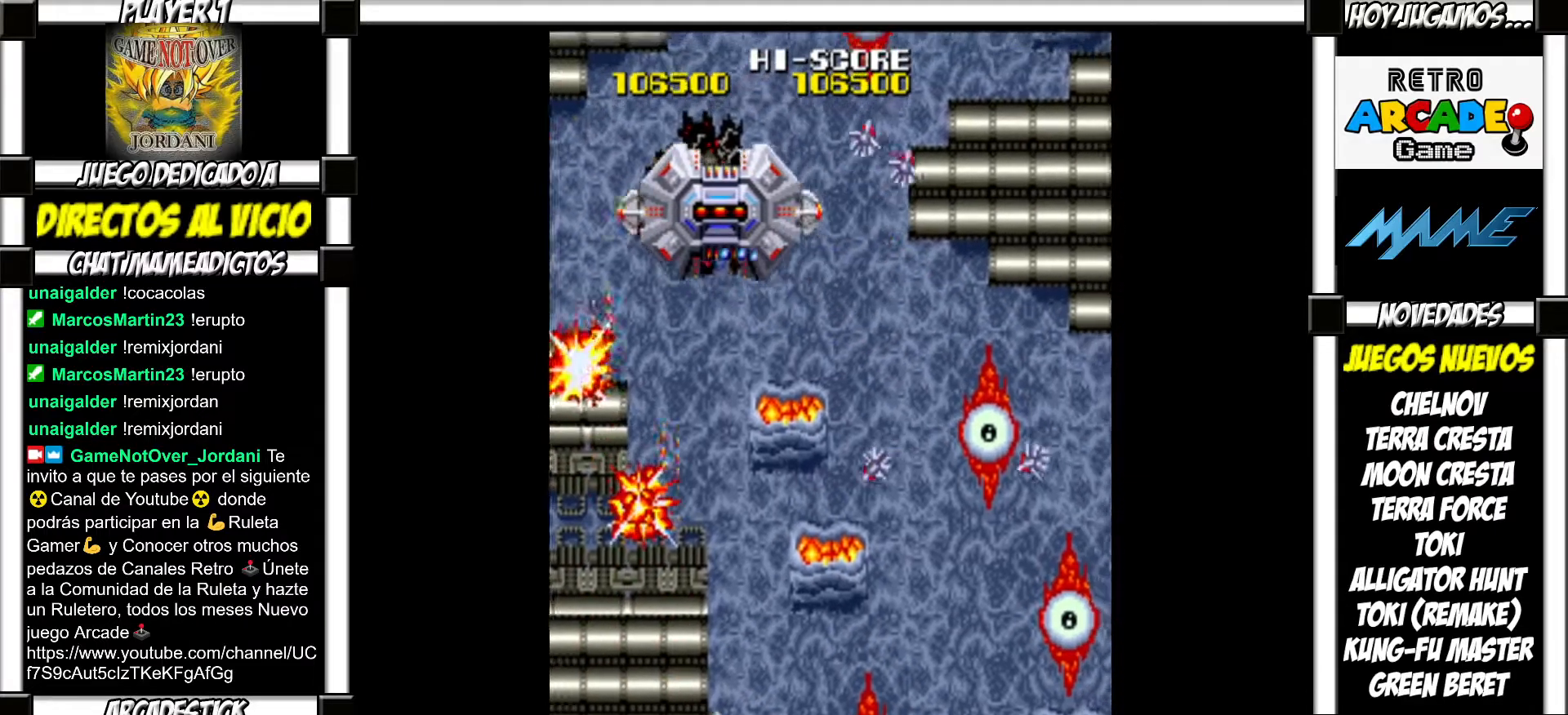
{"buttons": [], "events": [[17, "SQUARE", "up"], [117, "SQUARE", "down"], [183, "SQUARE", "up"], [267, "SQUARE", "down"], [300, "SQUARE", "up"], [400, "SQUARE", "down"], [450, "SQUARE", "up"]]}
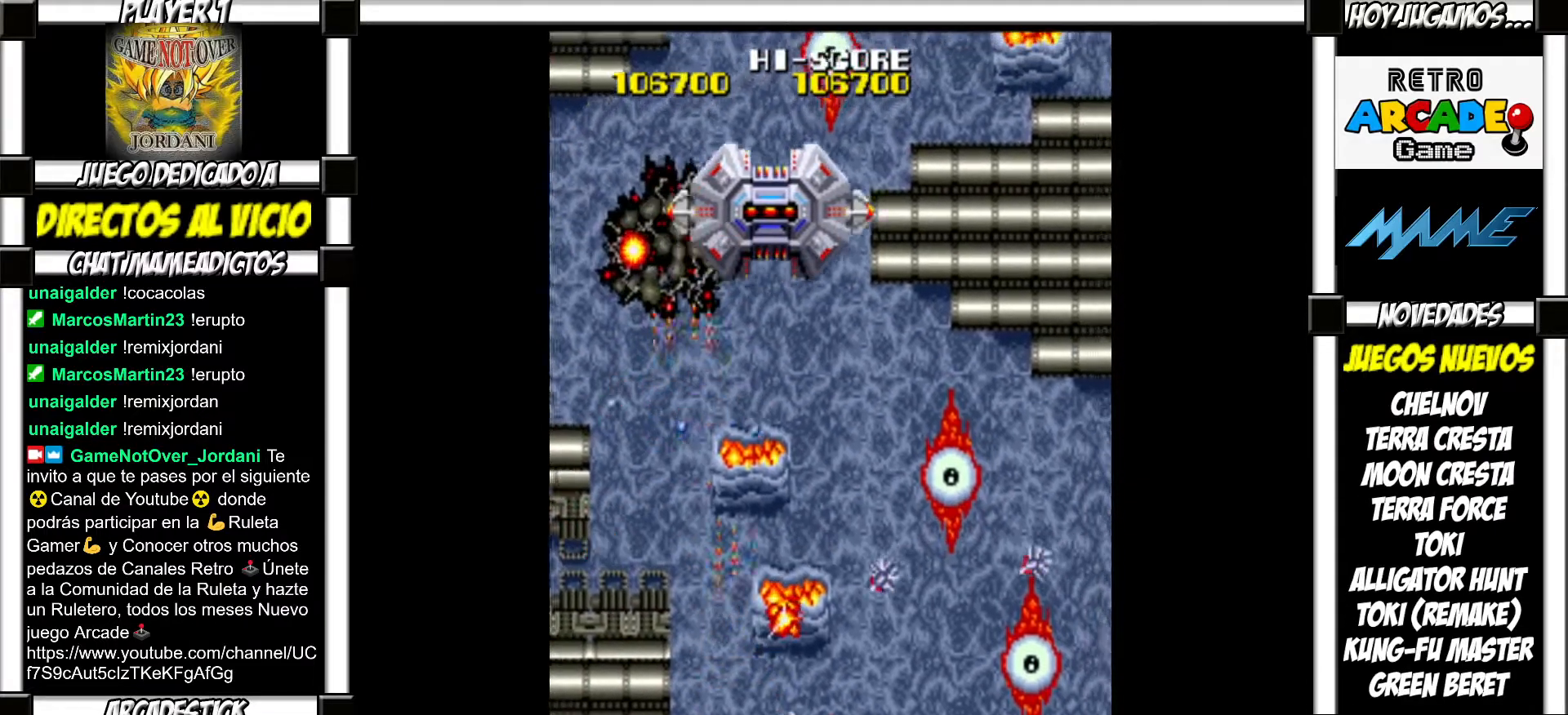
{"buttons": [], "events": [[50, "SQUARE", "down"], [83, "SQUARE", "up"], [167, "SQUARE", "down"], [233, "SQUARE", "up"], [317, "SQUARE", "down"], [367, "SQUARE", "up"], [450, "SQUARE", "down"], [483, "SQUARE", "up"]]}
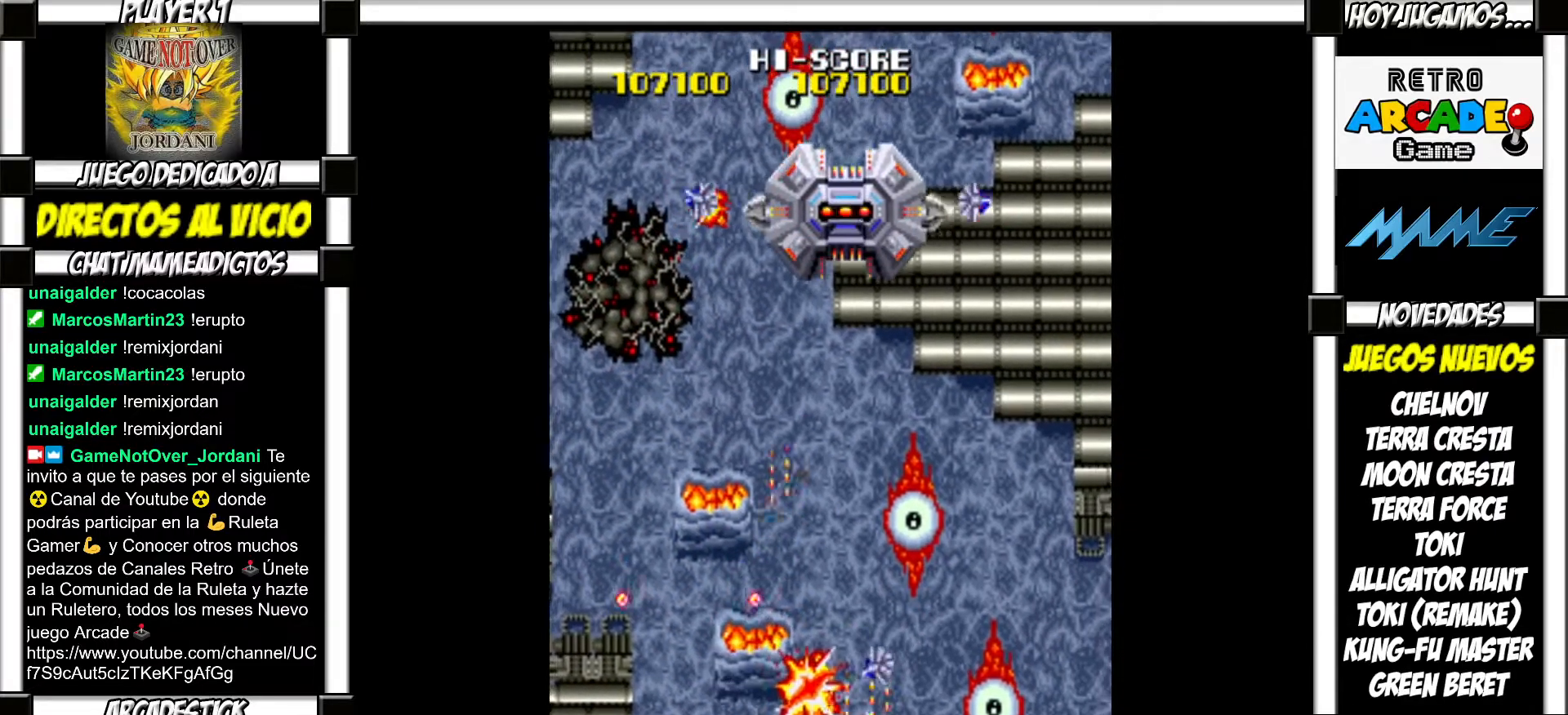
{"buttons": ["SQUARE"], "events": [[67, "SQUARE", "down"], [133, "SQUARE", "up"], [217, "SQUARE", "down"], [283, "SQUARE", "up"], [383, "SQUARE", "down"], [400, "SQUARE", "up"], [500, "SQUARE", "down"]]}
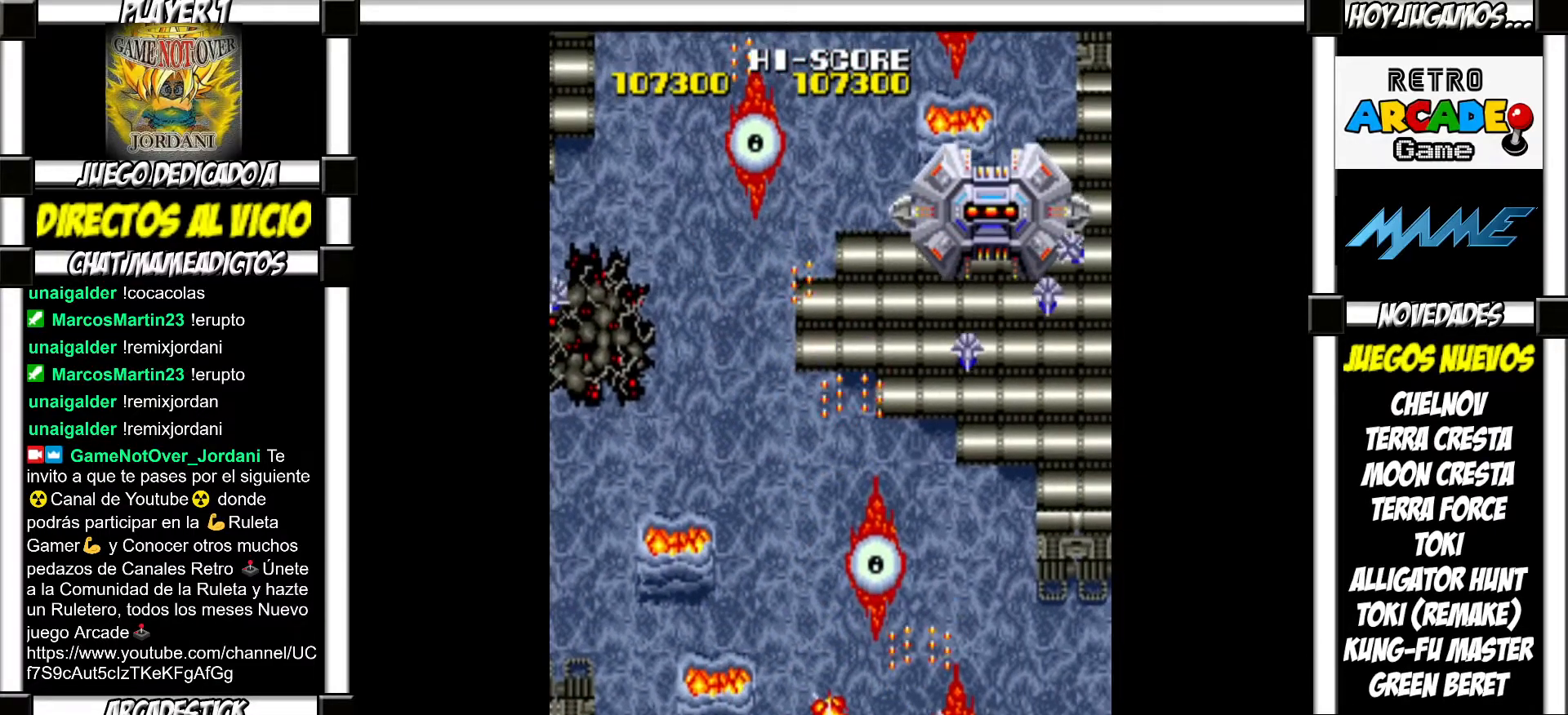
{"buttons": [], "events": [[50, "SQUARE", "up"], [133, "SQUARE", "down"], [200, "SQUARE", "up"], [267, "SQUARE", "down"], [333, "SQUARE", "up"], [417, "SQUARE", "down"], [467, "SQUARE", "up"]]}
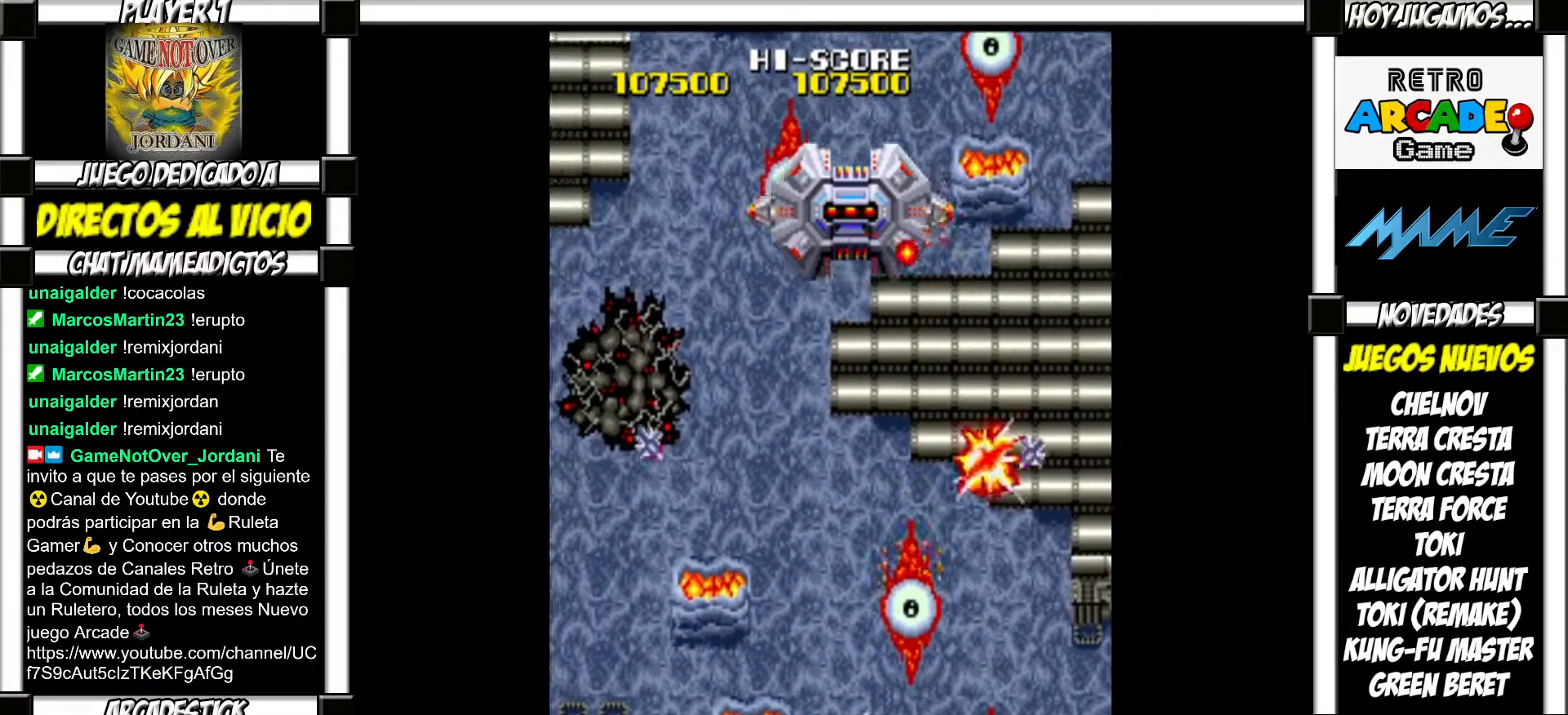
{"buttons": ["SQUARE"], "events": [[67, "SQUARE", "down"], [117, "SQUARE", "up"], [317, "SQUARE", "down"], [367, "SQUARE", "up"], [450, "SQUARE", "down"]]}
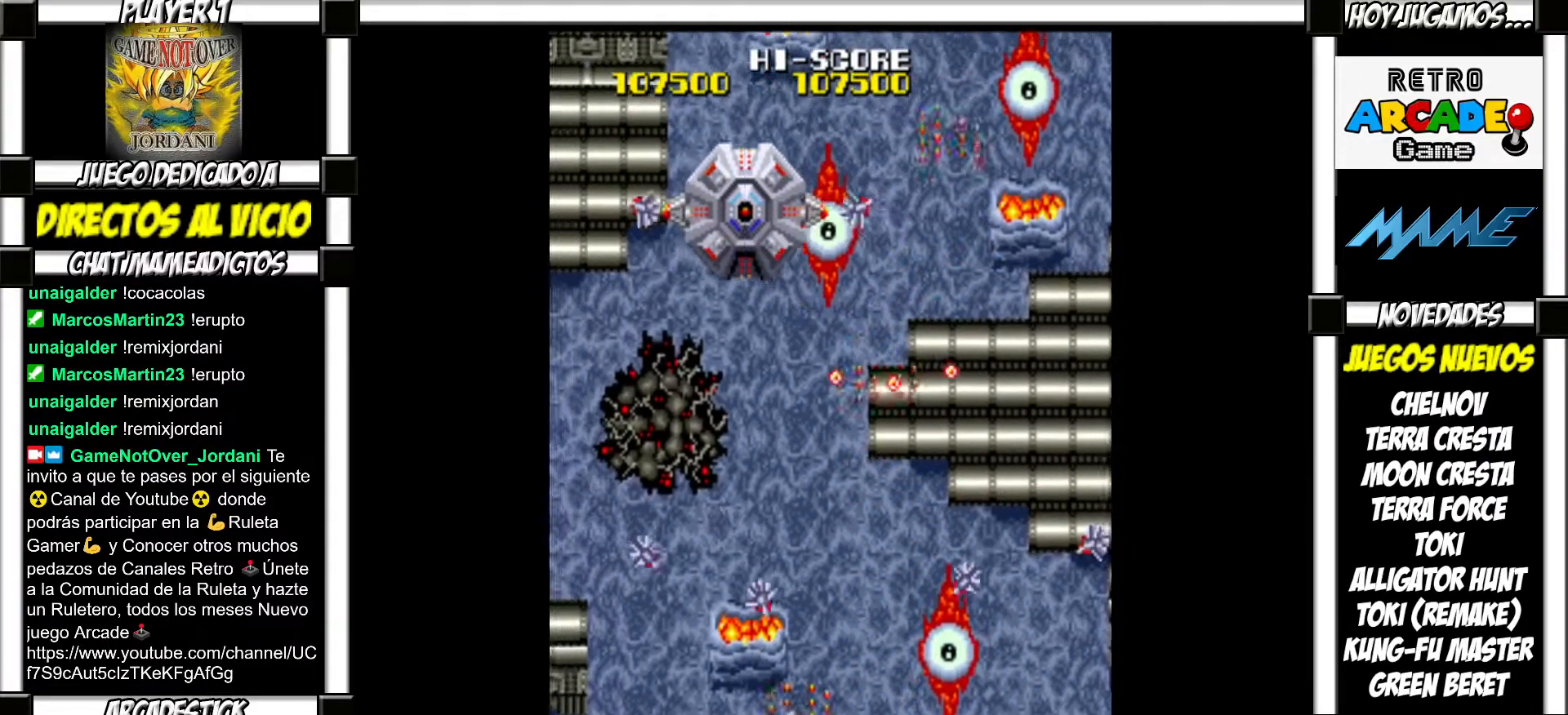
{"buttons": ["SQUARE"], "events": [[17, "SQUARE", "up"], [83, "SQUARE", "down"], [117, "SQUARE", "up"], [200, "SQUARE", "down"], [250, "SQUARE", "up"], [333, "SQUARE", "down"], [383, "SQUARE", "up"], [467, "SQUARE", "down"]]}
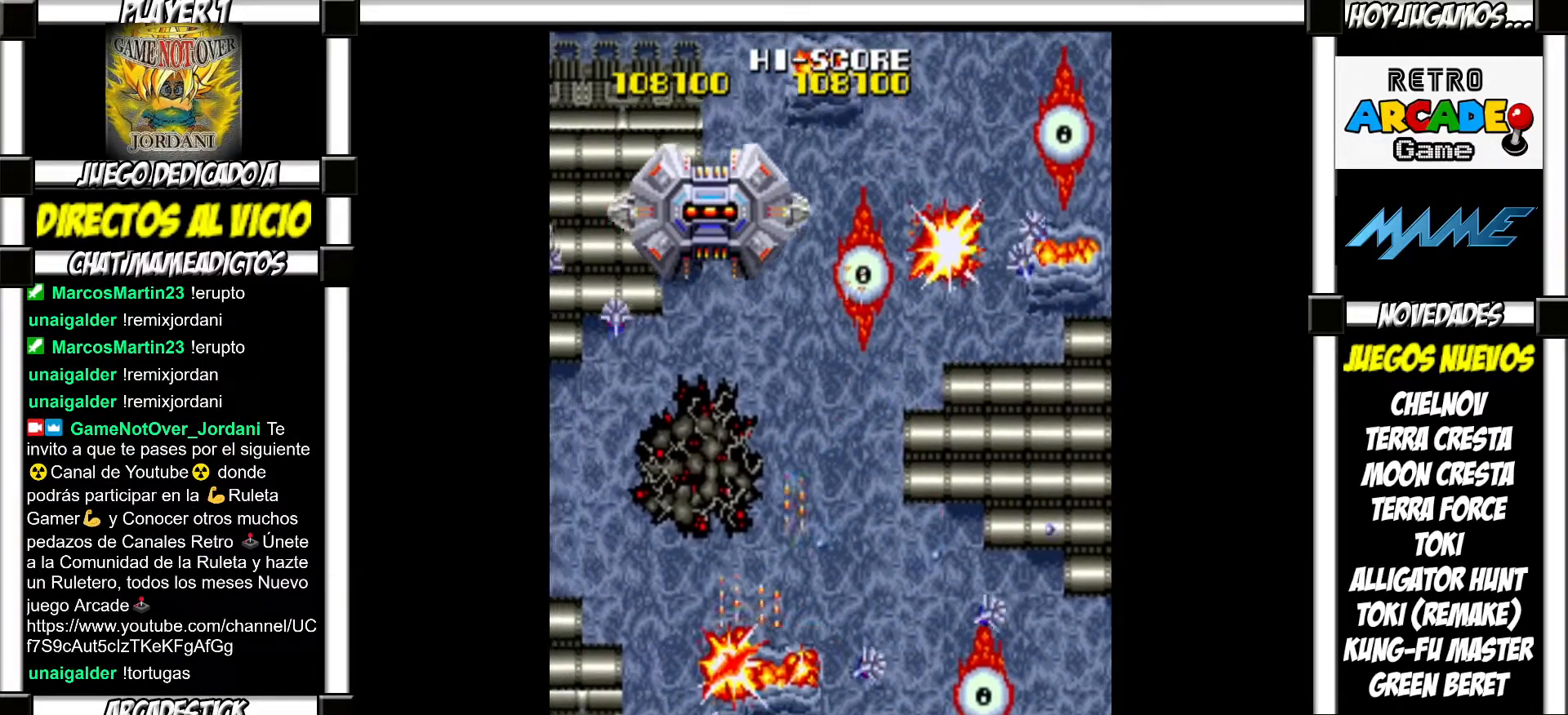
{"buttons": [], "events": [[17, "SQUARE", "up"], [100, "SQUARE", "down"], [167, "SQUARE", "up"], [250, "SQUARE", "down"], [283, "SQUARE", "up"], [383, "SQUARE", "down"], [433, "SQUARE", "up"]]}
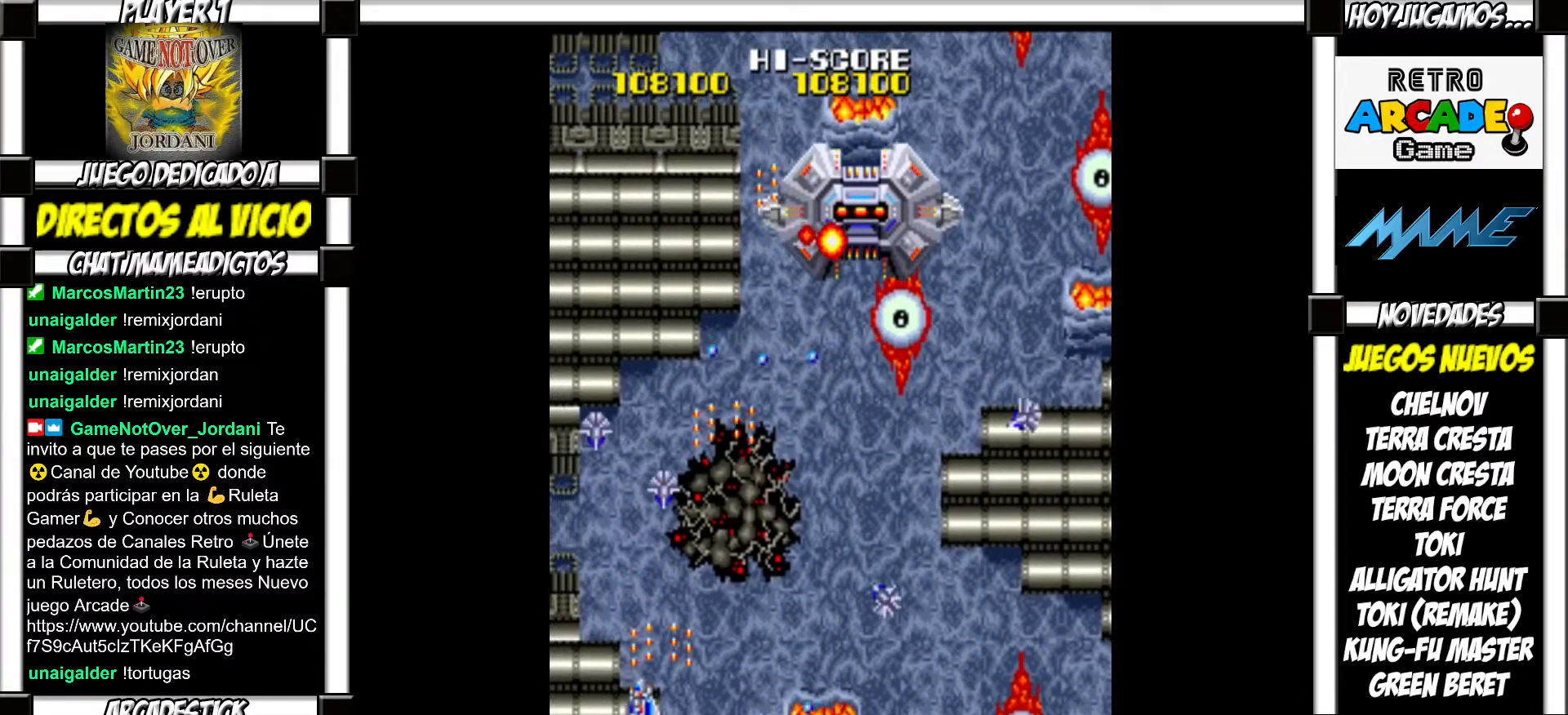
{"buttons": [], "events": [[33, "SQUARE", "down"], [83, "SQUARE", "up"], [167, "SQUARE", "down"], [217, "SQUARE", "up"], [283, "SQUARE", "down"], [350, "SQUARE", "up"], [417, "SQUARE", "down"], [483, "SQUARE", "up"]]}
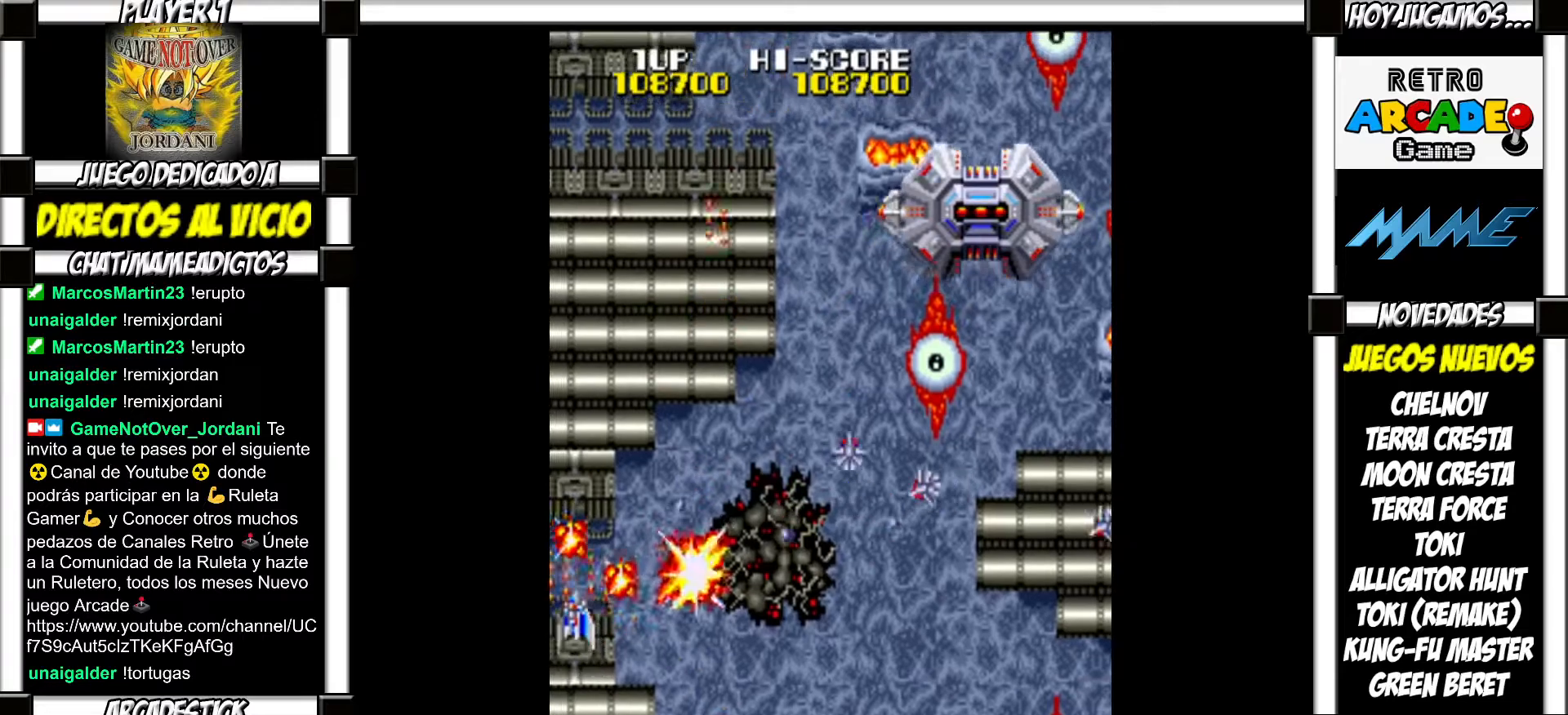
{"buttons": [], "events": [[67, "SQUARE", "down"], [117, "SQUARE", "up"], [183, "SQUARE", "down"], [217, "SQUARE", "up"], [267, "SQUARE", "down"], [350, "SQUARE", "up"], [400, "SQUARE", "down"], [483, "SQUARE", "up"]]}
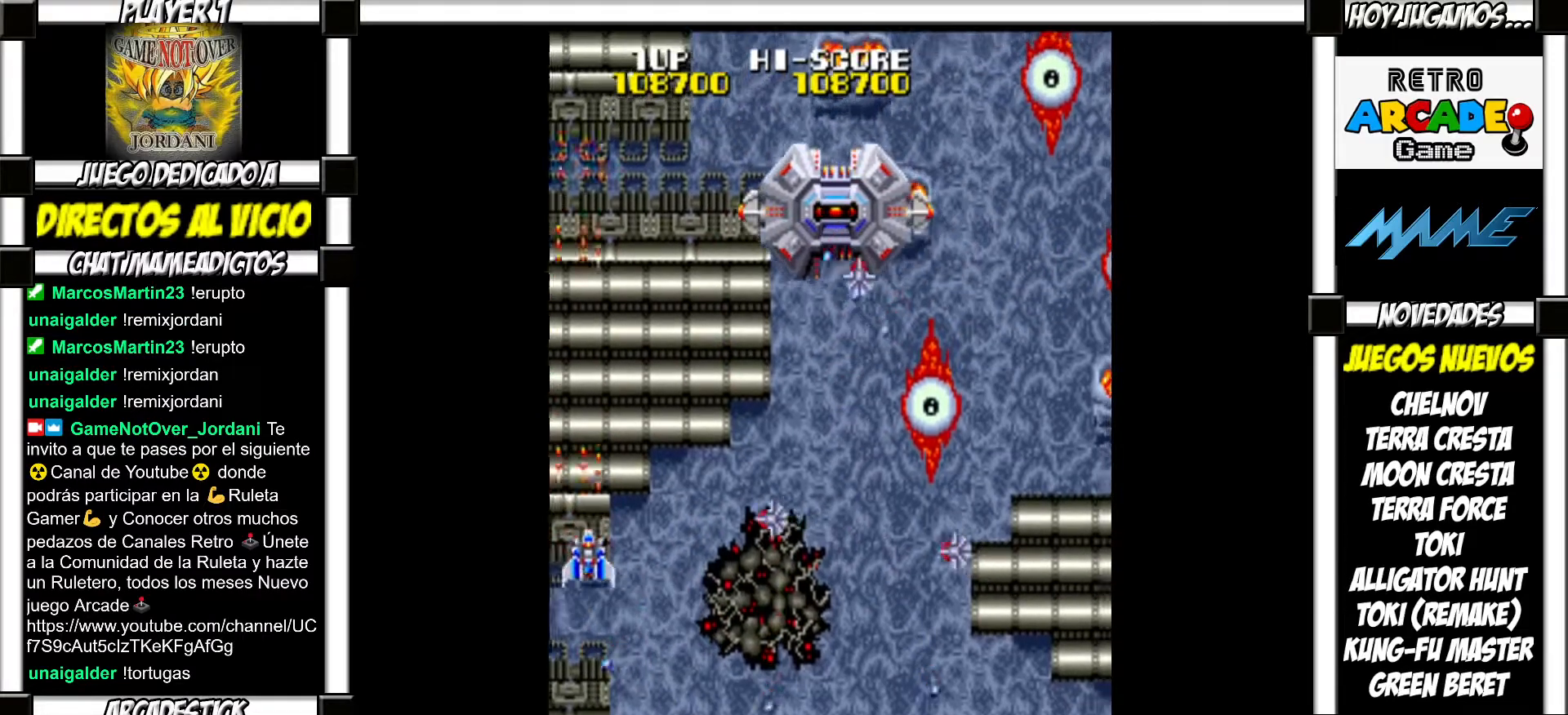
{"buttons": ["SQUARE"], "events": [[50, "SQUARE", "down"], [83, "SQUARE", "up"], [183, "SQUARE", "down"], [250, "SQUARE", "up"], [317, "SQUARE", "down"], [383, "SQUARE", "up"], [483, "SQUARE", "down"]]}
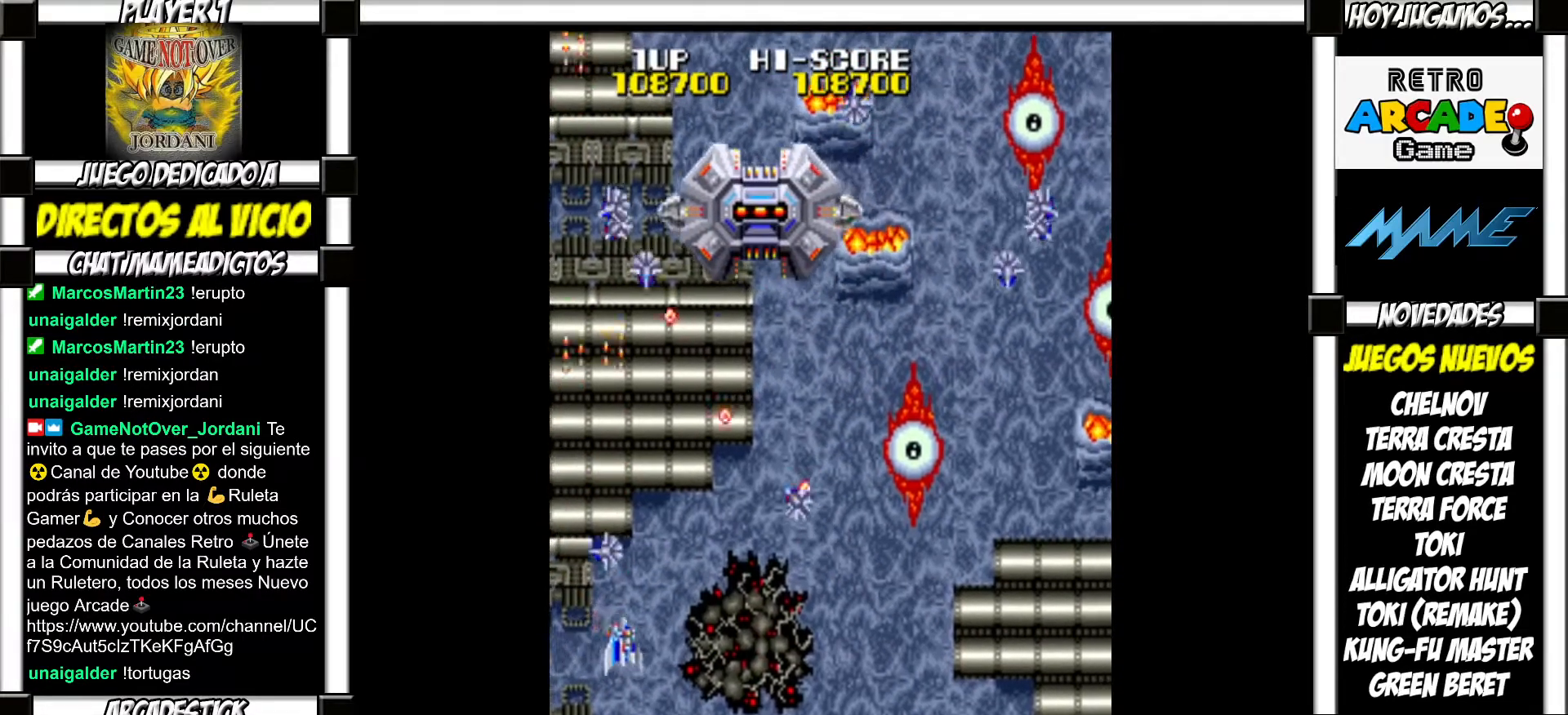
{"buttons": [], "events": [[33, "SQUARE", "up"], [100, "SQUARE", "down"], [150, "SQUARE", "up"], [233, "SQUARE", "down"], [300, "SQUARE", "up"], [383, "SQUARE", "down"], [417, "SQUARE", "up"]]}
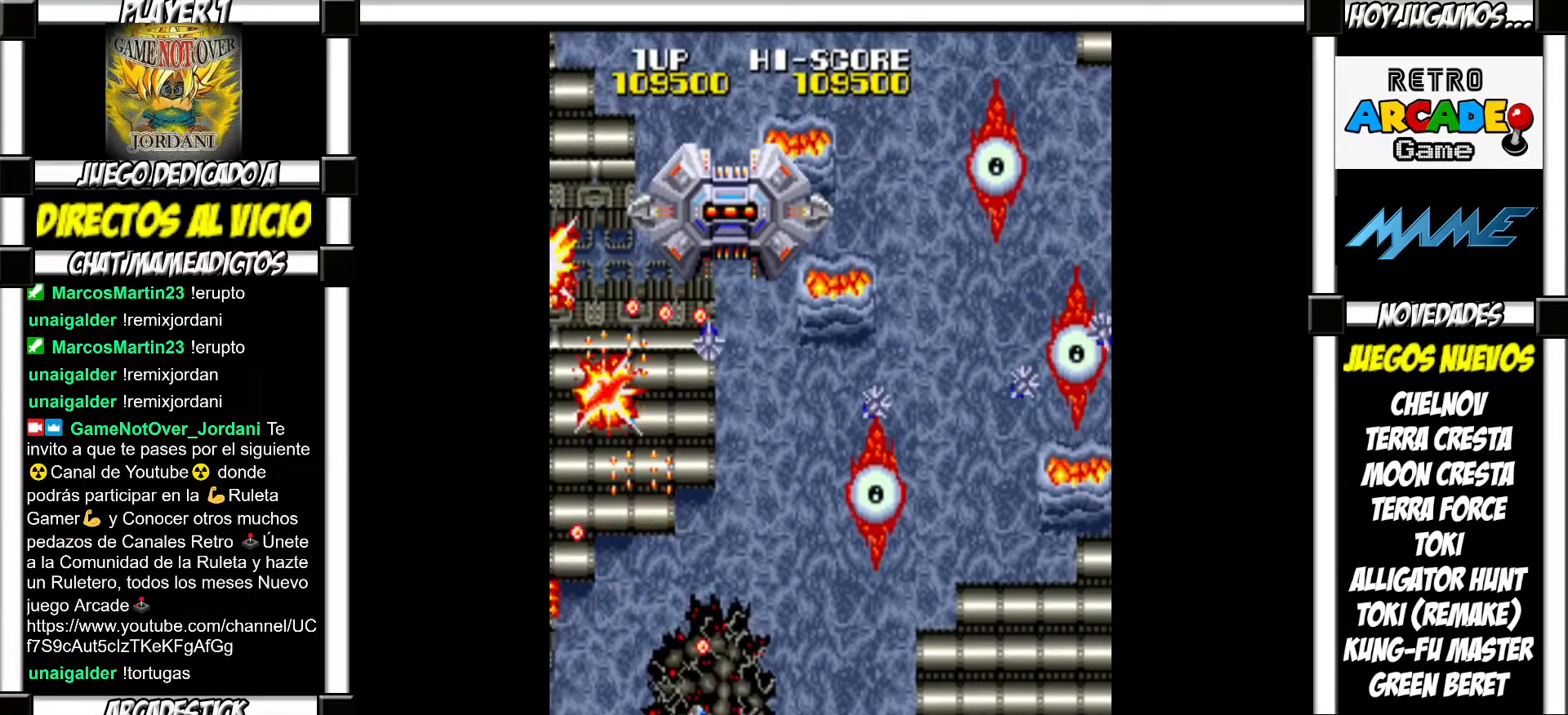
{"buttons": [], "events": [[33, "SQUARE", "down"], [67, "SQUARE", "up"], [167, "SQUARE", "down"], [217, "SQUARE", "up"], [317, "SQUARE", "down"], [350, "SQUARE", "up"], [450, "SQUARE", "down"], [500, "SQUARE", "up"]]}
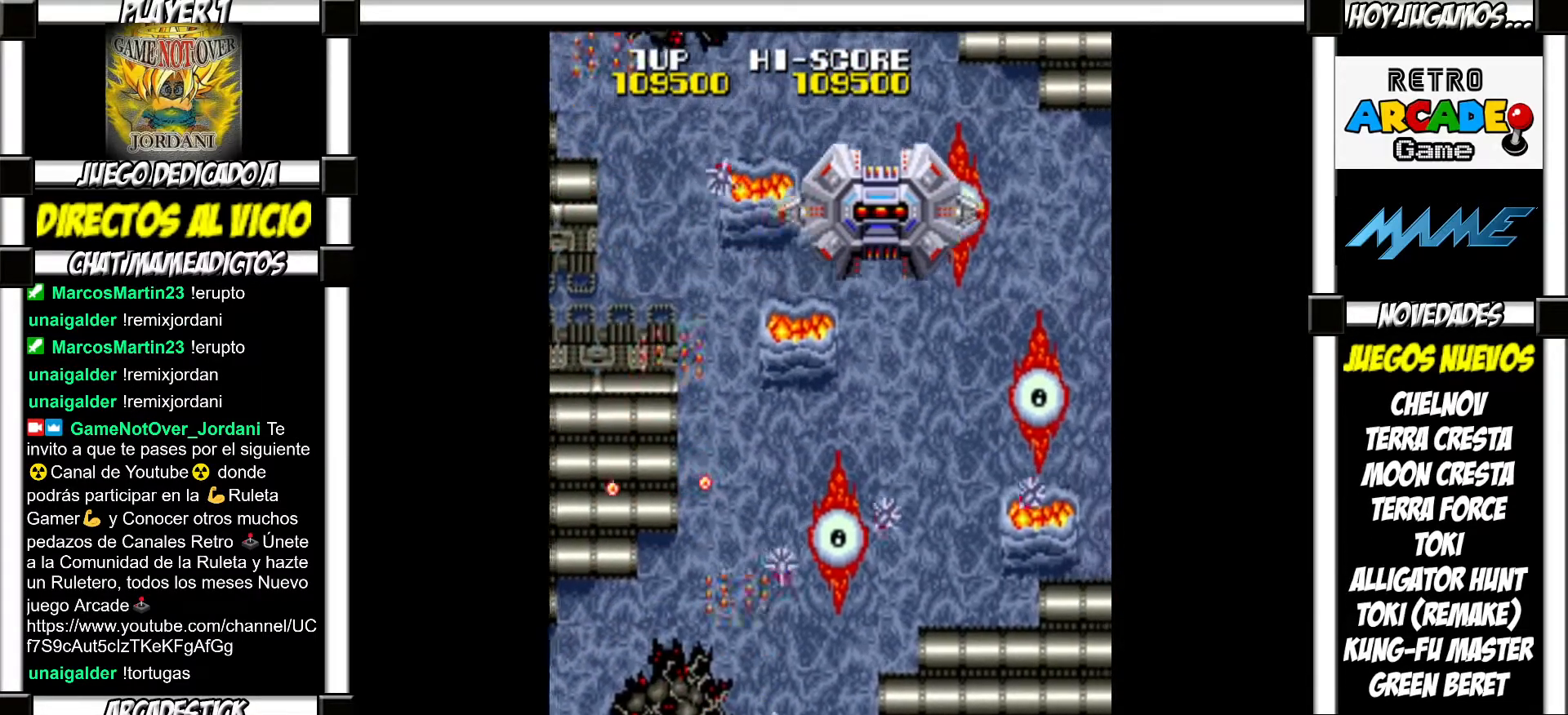
{"buttons": [], "events": [[100, "SQUARE", "down"], [150, "SQUARE", "up"], [233, "SQUARE", "down"], [283, "SQUARE", "up"], [383, "SQUARE", "down"], [433, "SQUARE", "up"]]}
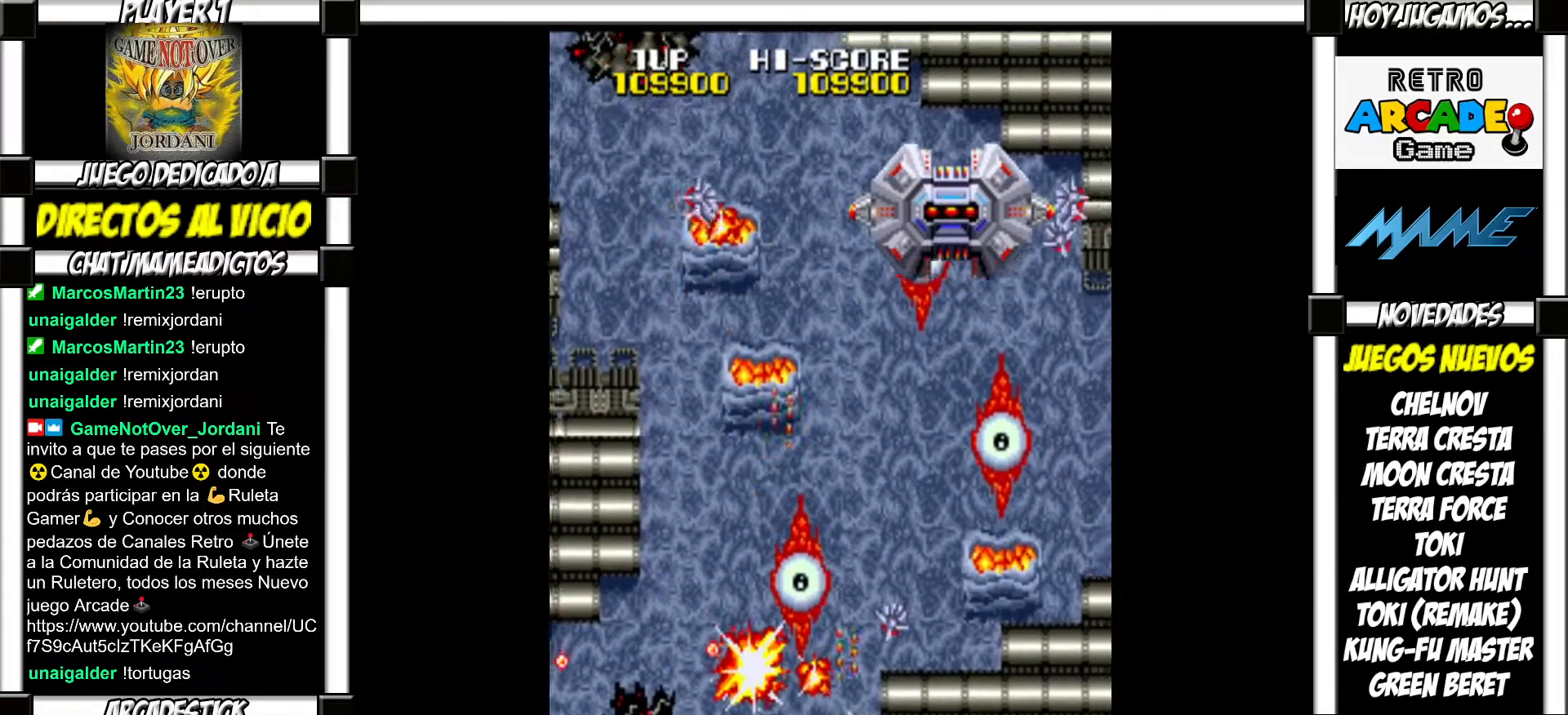
{"buttons": [], "events": [[33, "SQUARE", "down"], [67, "SQUARE", "up"], [167, "SQUARE", "down"], [217, "SQUARE", "up"], [317, "SQUARE", "down"], [367, "SQUARE", "up"], [450, "SQUARE", "down"], [483, "SQUARE", "up"]]}
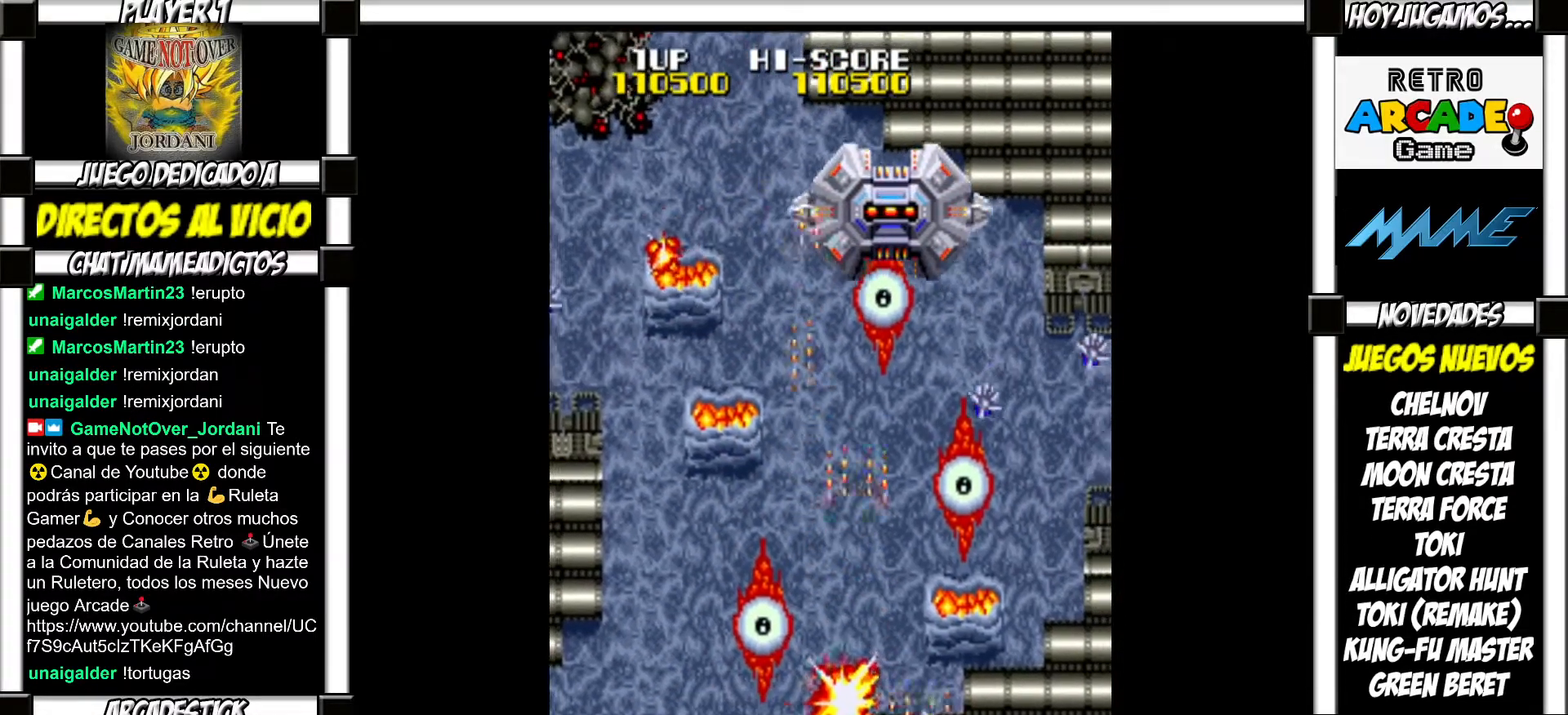
{"buttons": ["SQUARE"], "events": [[100, "SQUARE", "down"], [133, "SQUARE", "up"], [233, "SQUARE", "down"], [283, "SQUARE", "up"], [367, "SQUARE", "down"], [417, "SQUARE", "up"], [500, "SQUARE", "down"]]}
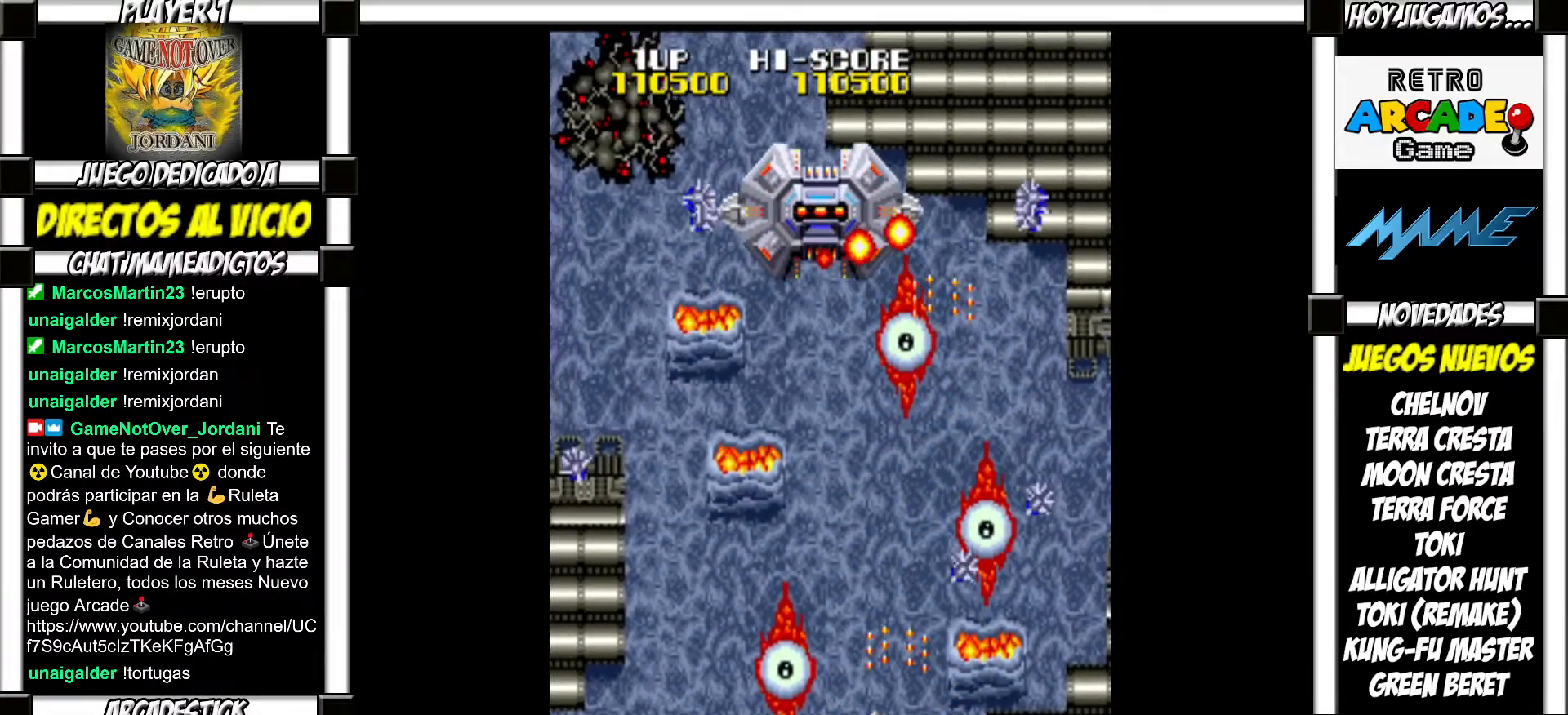
{"buttons": [], "events": [[50, "SQUARE", "up"], [150, "SQUARE", "down"], [200, "SQUARE", "up"], [283, "SQUARE", "down"], [350, "SQUARE", "up"], [417, "SQUARE", "down"], [483, "SQUARE", "up"]]}
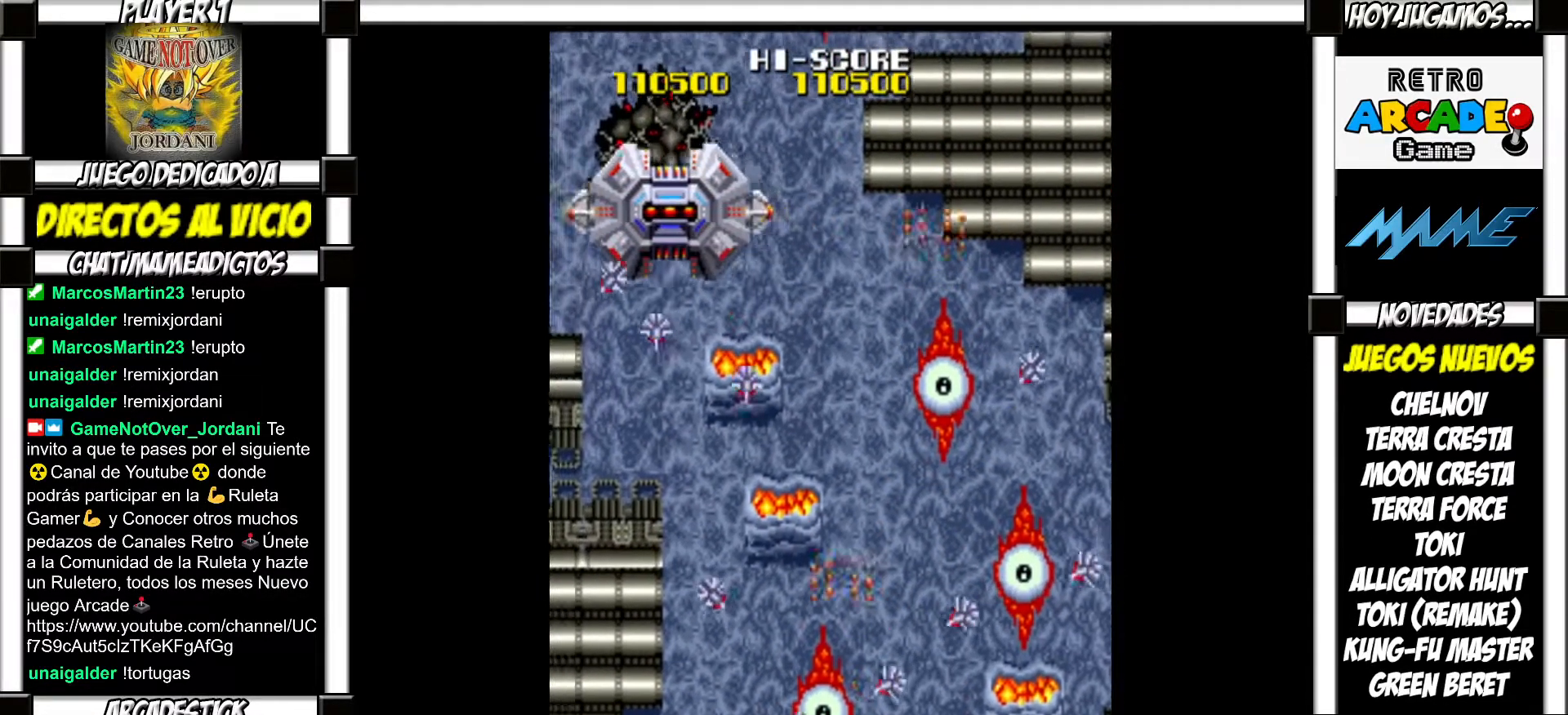
{"buttons": ["SQUARE"], "events": [[50, "SQUARE", "down"], [117, "SQUARE", "up"], [183, "SQUARE", "down"], [250, "SQUARE", "up"], [333, "SQUARE", "down"], [383, "SQUARE", "up"], [467, "SQUARE", "down"]]}
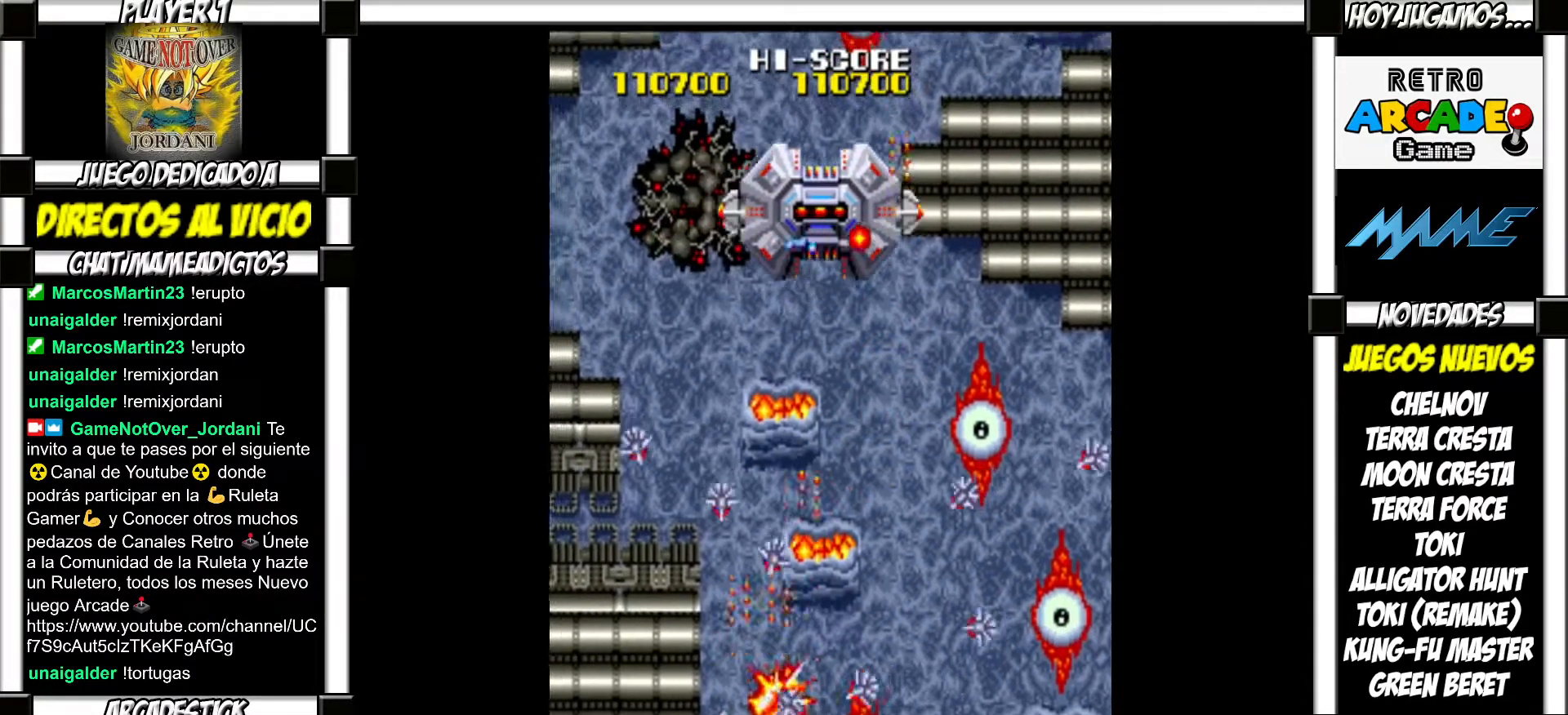
{"buttons": ["SQUARE"], "events": [[33, "SQUARE", "up"], [100, "SQUARE", "down"], [150, "SQUARE", "up"], [233, "SQUARE", "down"], [300, "SQUARE", "up"], [400, "SQUARE", "down"], [417, "SQUARE", "up"], [500, "SQUARE", "down"]]}
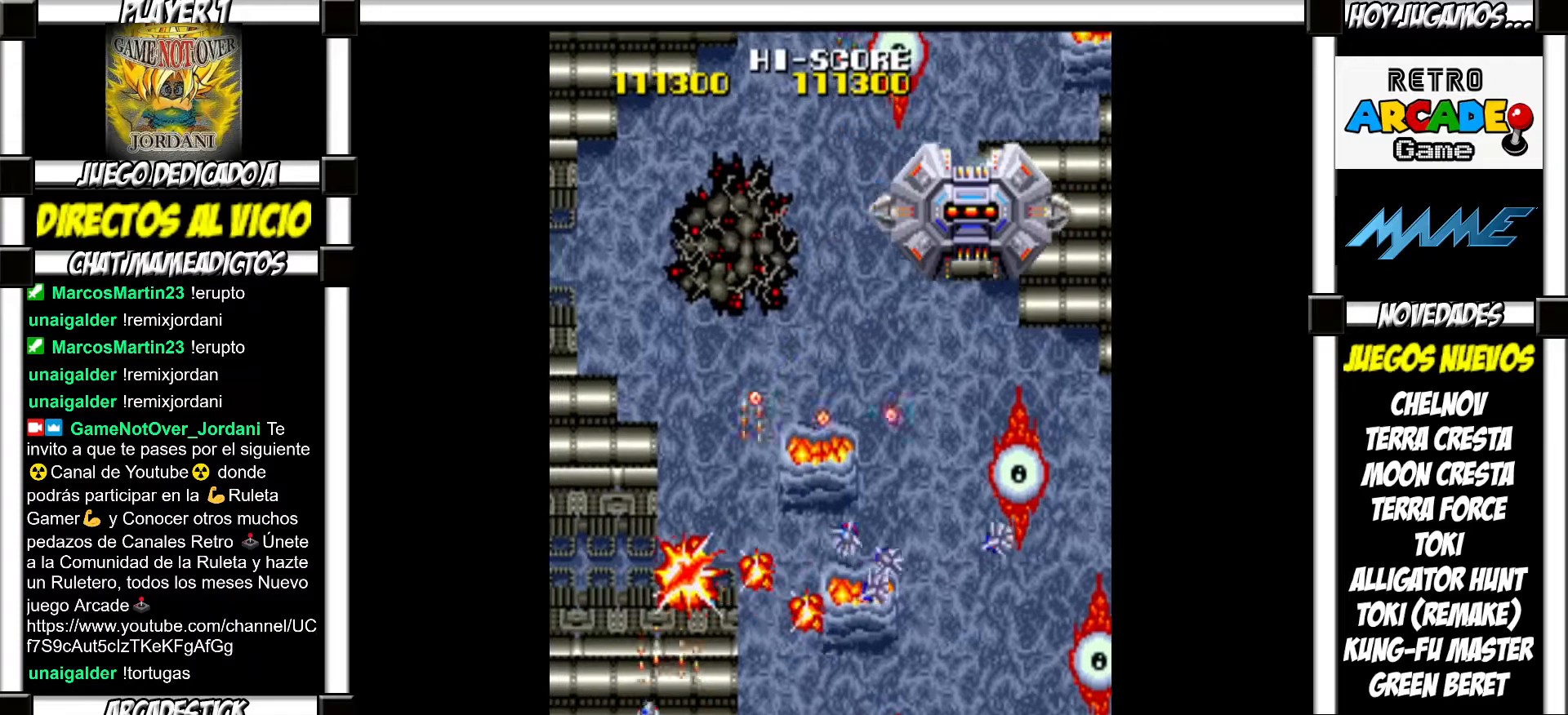
{"buttons": [], "events": [[50, "SQUARE", "up"], [150, "SQUARE", "down"], [217, "SQUARE", "up"], [300, "SQUARE", "down"], [333, "SQUARE", "up"], [433, "SQUARE", "down"], [467, "SQUARE", "up"]]}
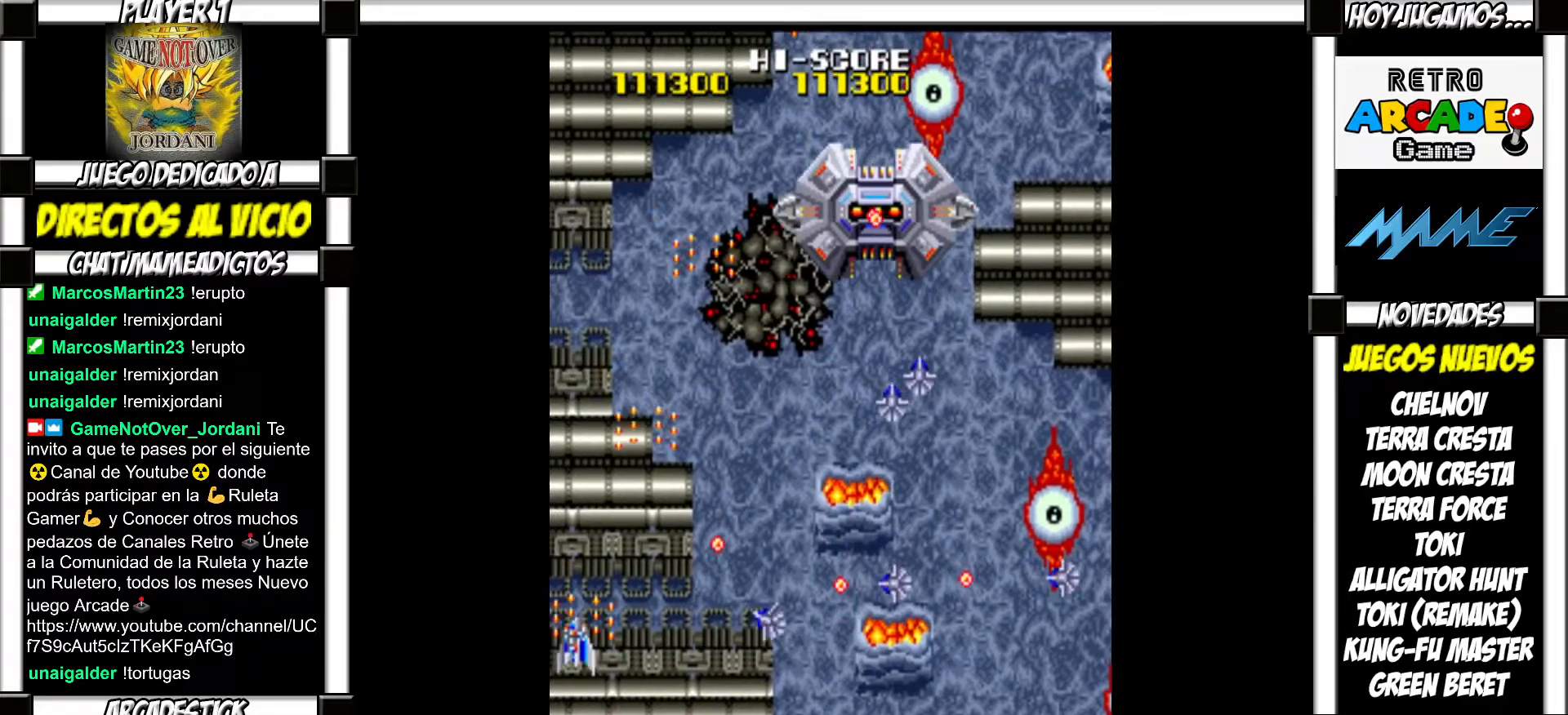
{"buttons": ["SQUARE"], "events": [[67, "SQUARE", "down"], [133, "SQUARE", "up"], [217, "SQUARE", "down"], [283, "SQUARE", "up"], [350, "SQUARE", "down"], [400, "SQUARE", "up"], [483, "SQUARE", "down"]]}
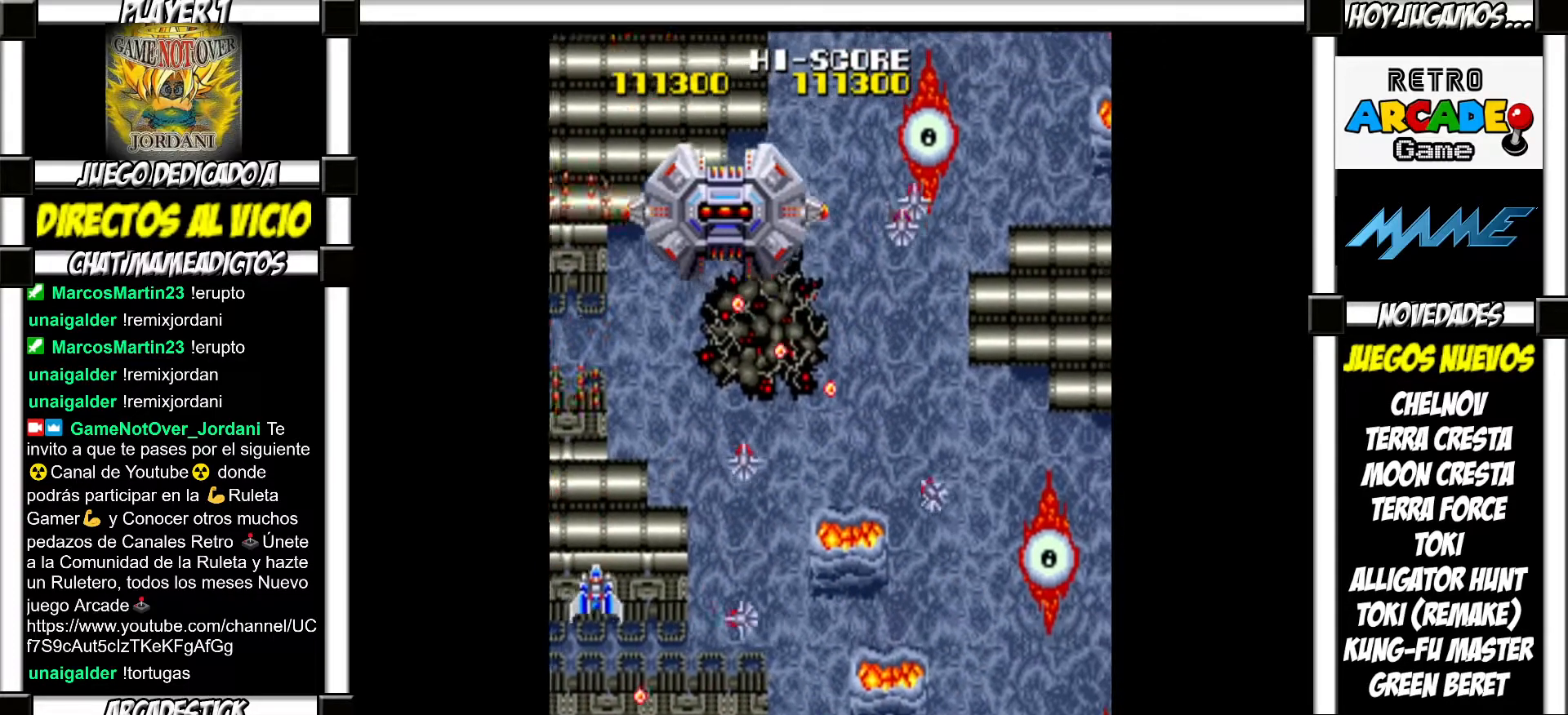
{"buttons": ["SQUARE"], "events": [[33, "SQUARE", "up"], [117, "SQUARE", "down"], [200, "SQUARE", "up"], [233, "SQUARE", "down"], [300, "SQUARE", "up"], [383, "SQUARE", "down"], [433, "SQUARE", "up"], [500, "SQUARE", "down"]]}
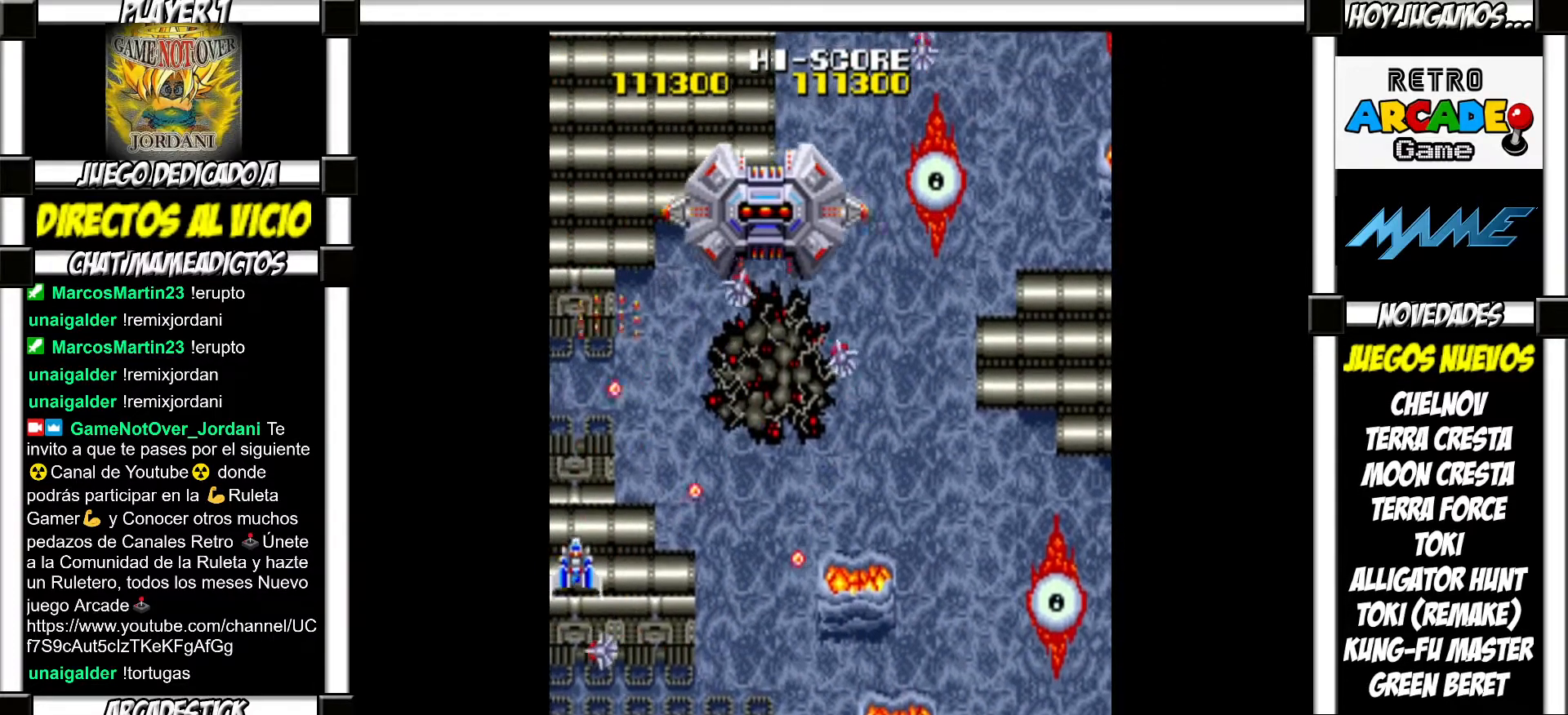
{"buttons": [], "events": [[83, "SQUARE", "up"], [133, "SQUARE", "down"], [200, "SQUARE", "up"], [250, "SQUARE", "down"], [333, "SQUARE", "up"], [400, "SQUARE", "down"], [467, "SQUARE", "up"]]}
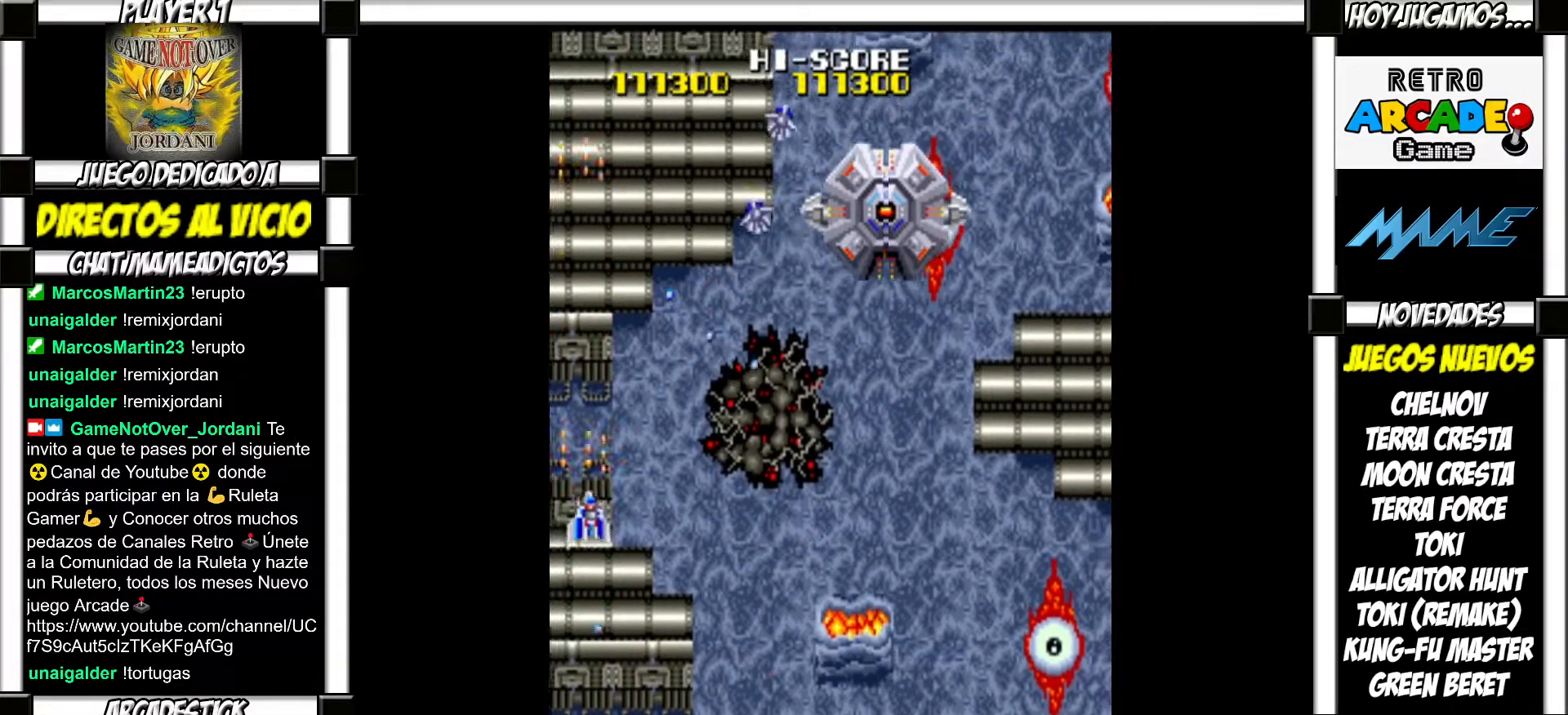
{"buttons": [], "events": [[17, "SQUARE", "down"], [83, "SQUARE", "up"], [150, "SQUARE", "down"], [233, "SQUARE", "up"], [300, "SQUARE", "down"], [383, "SQUARE", "up"], [450, "SQUARE", "down"], [500, "SQUARE", "up"]]}
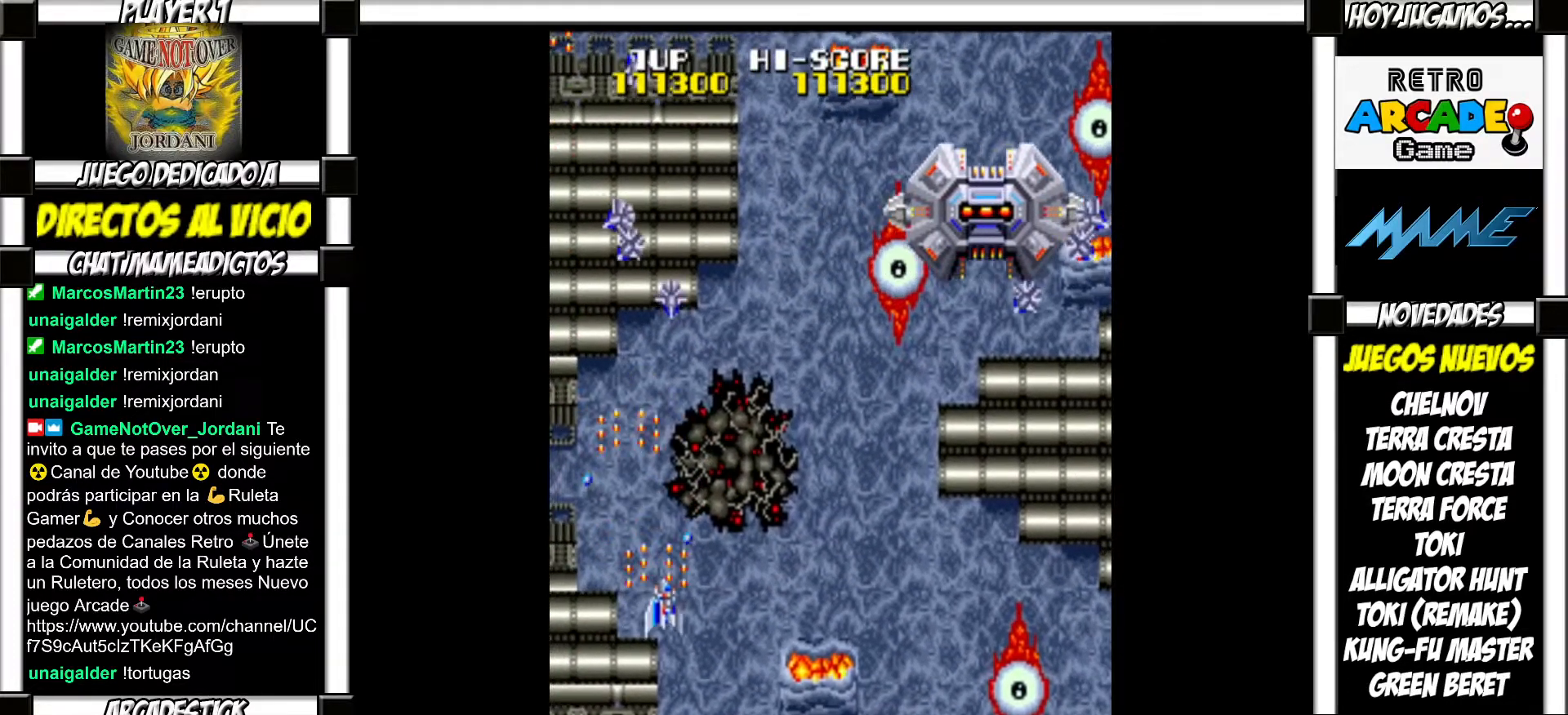
{"buttons": [], "events": [[83, "SQUARE", "down"], [150, "SQUARE", "up"], [250, "SQUARE", "down"], [283, "SQUARE", "up"], [383, "SQUARE", "down"], [433, "SQUARE", "up"]]}
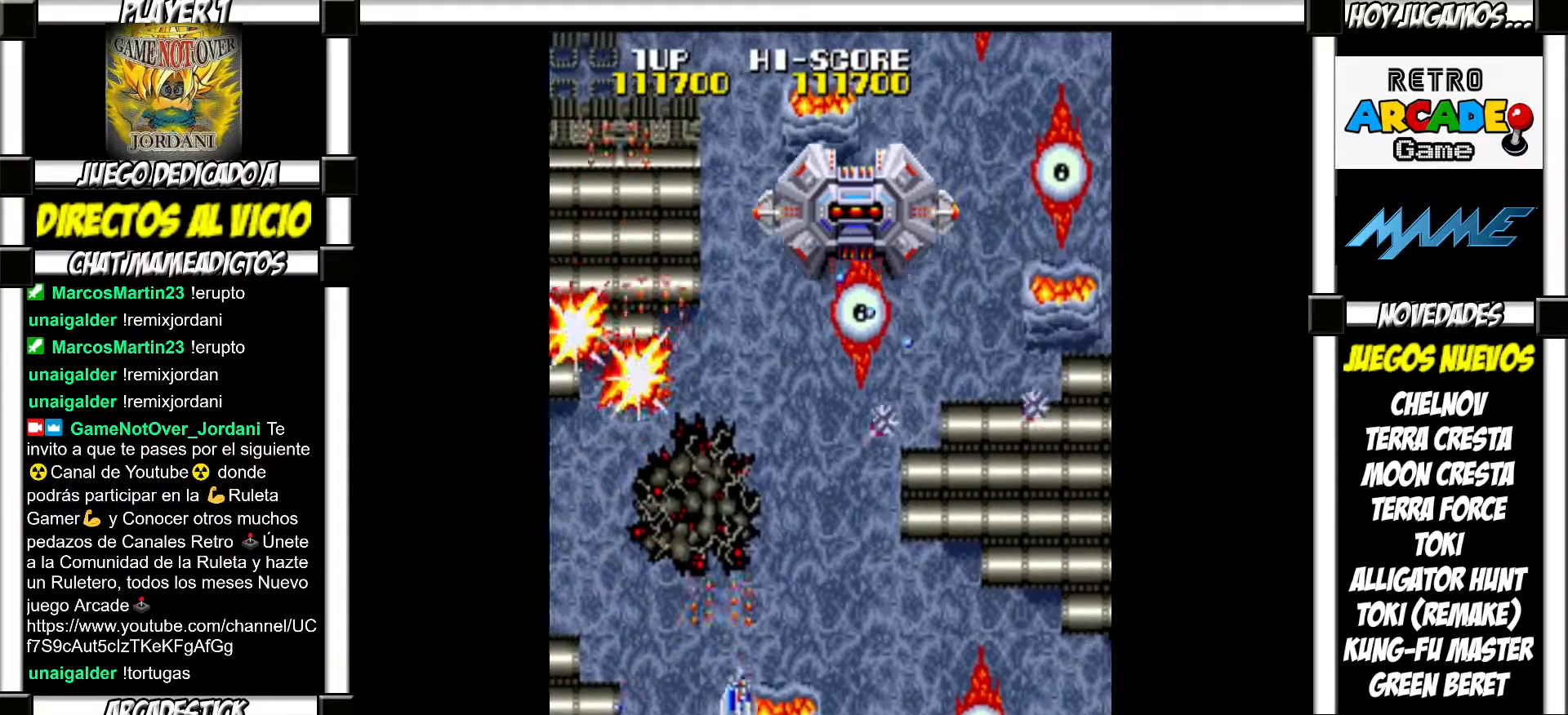
{"buttons": ["SQUARE"], "events": [[33, "SQUARE", "down"], [100, "SQUARE", "up"], [200, "SQUARE", "down"], [233, "SQUARE", "up"], [333, "SQUARE", "down"], [383, "SQUARE", "up"], [483, "SQUARE", "down"]]}